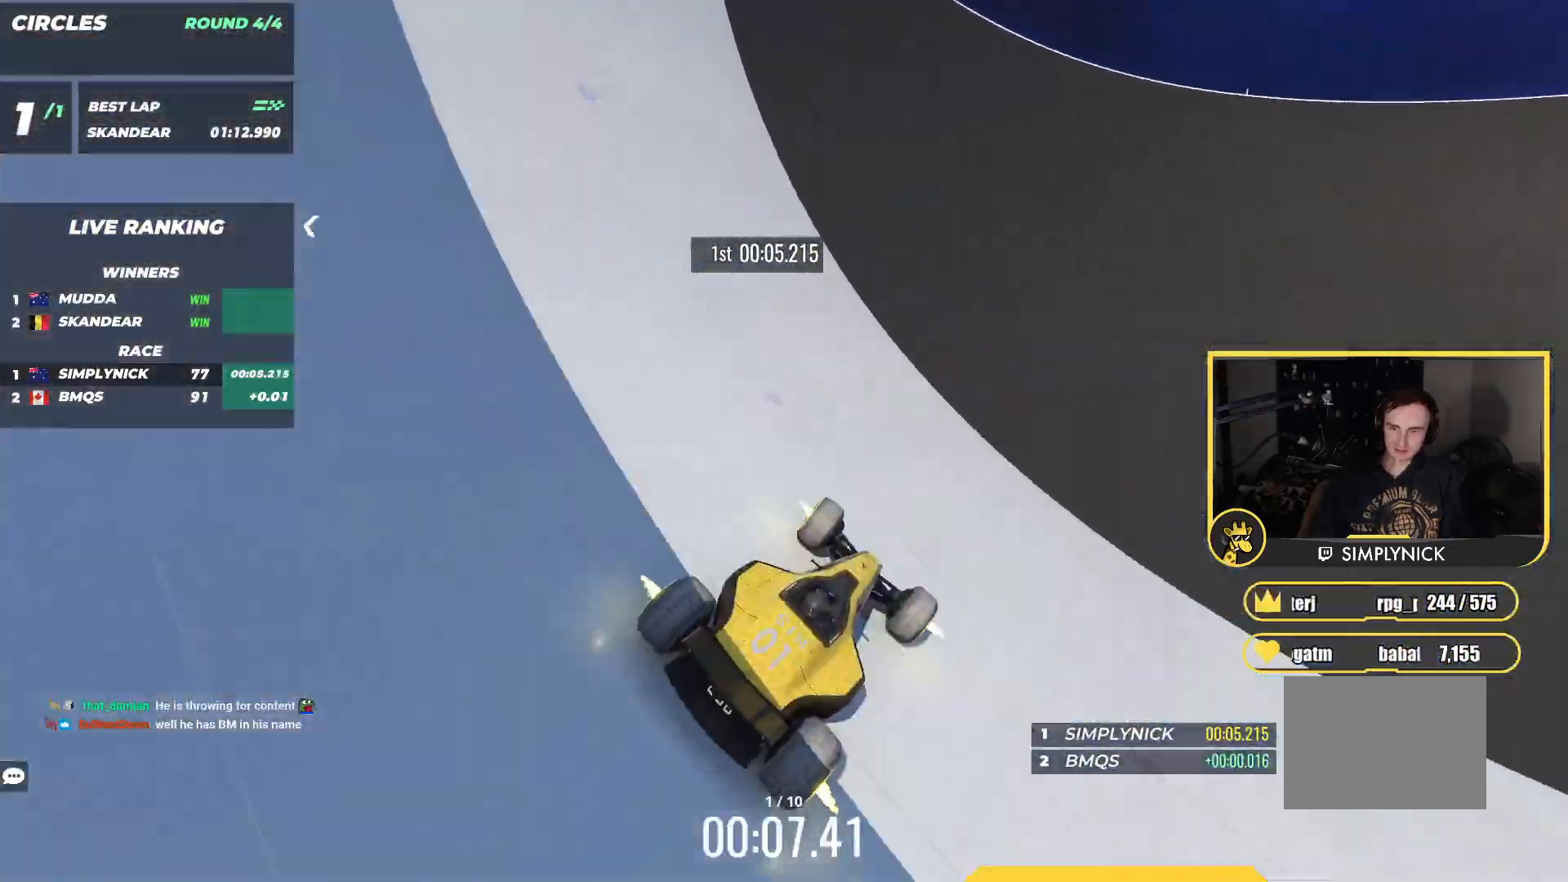
Gameplay with keyboard; each line is a JSON object with the keys held at the frame after it. "events" lists presses ("down") and releases ("up") of "down", "left", "right" and "up" between this image and that frame as [ms after this image, input, new state], when the widget could be followed in between. No other keys are recorded. Mouse input is not recorded.
{"keys": ["up"], "events": [[167, "left", "up"]]}
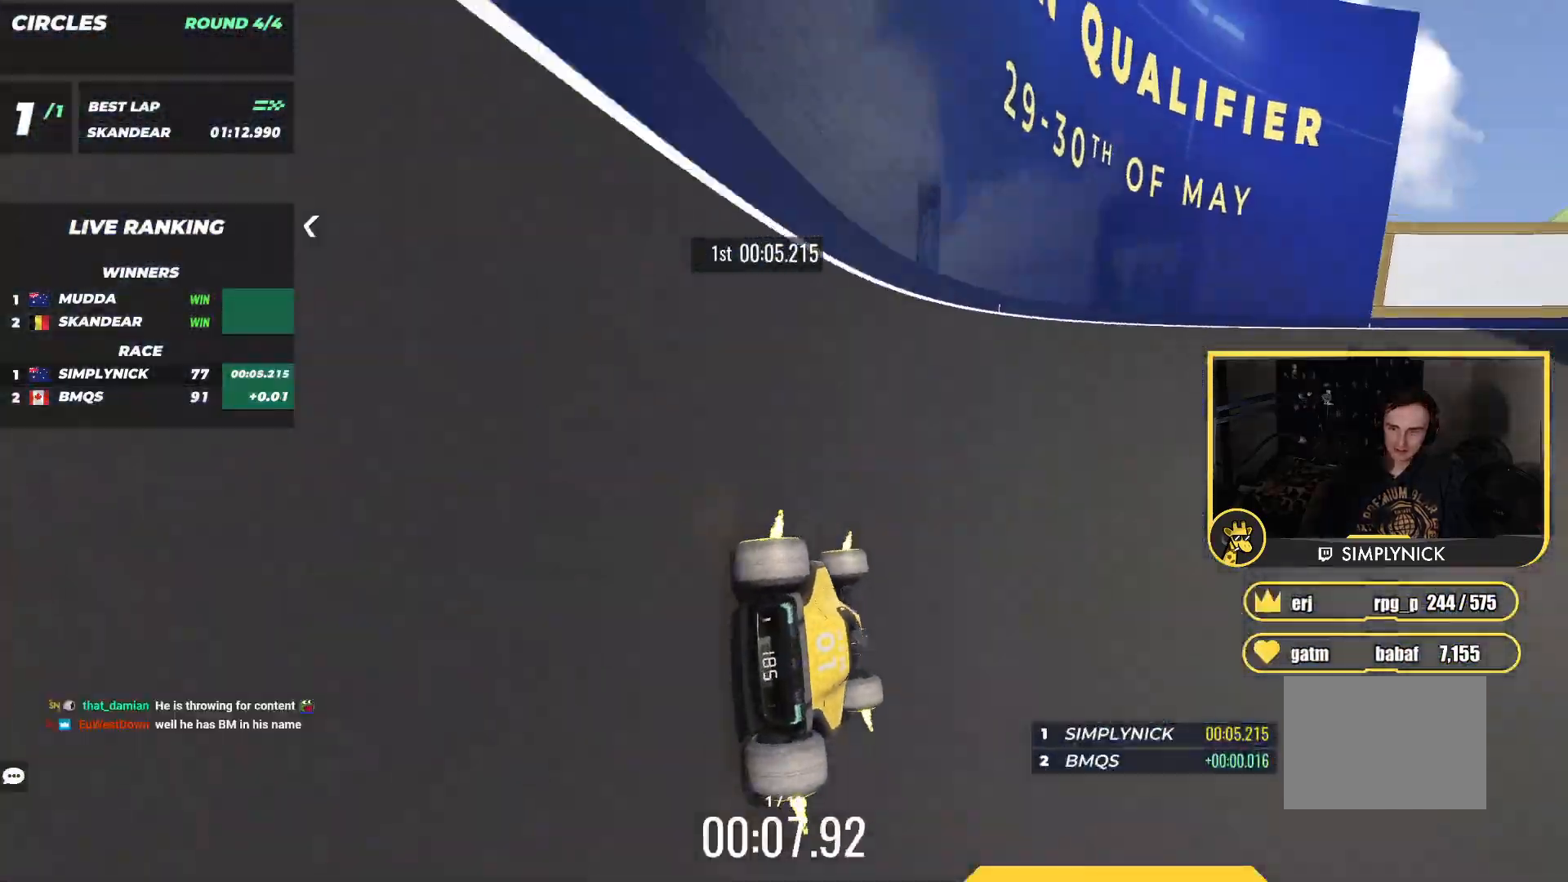
{"keys": ["up"], "events": [[150, "left", "down"], [233, "left", "up"]]}
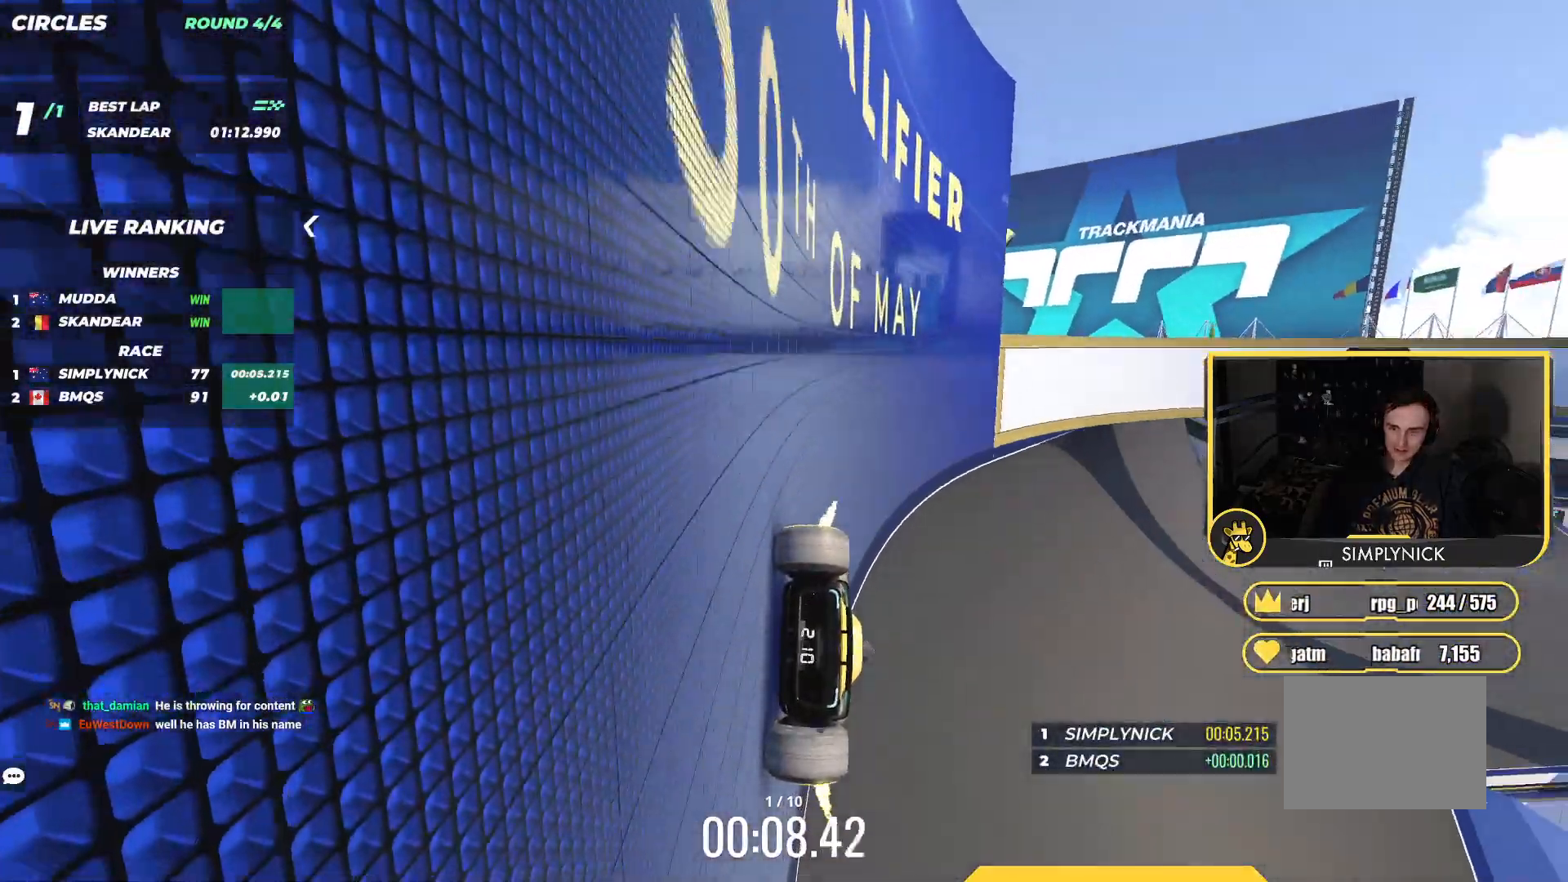
{"keys": ["up"], "events": [[33, "left", "down"], [83, "left", "up"]]}
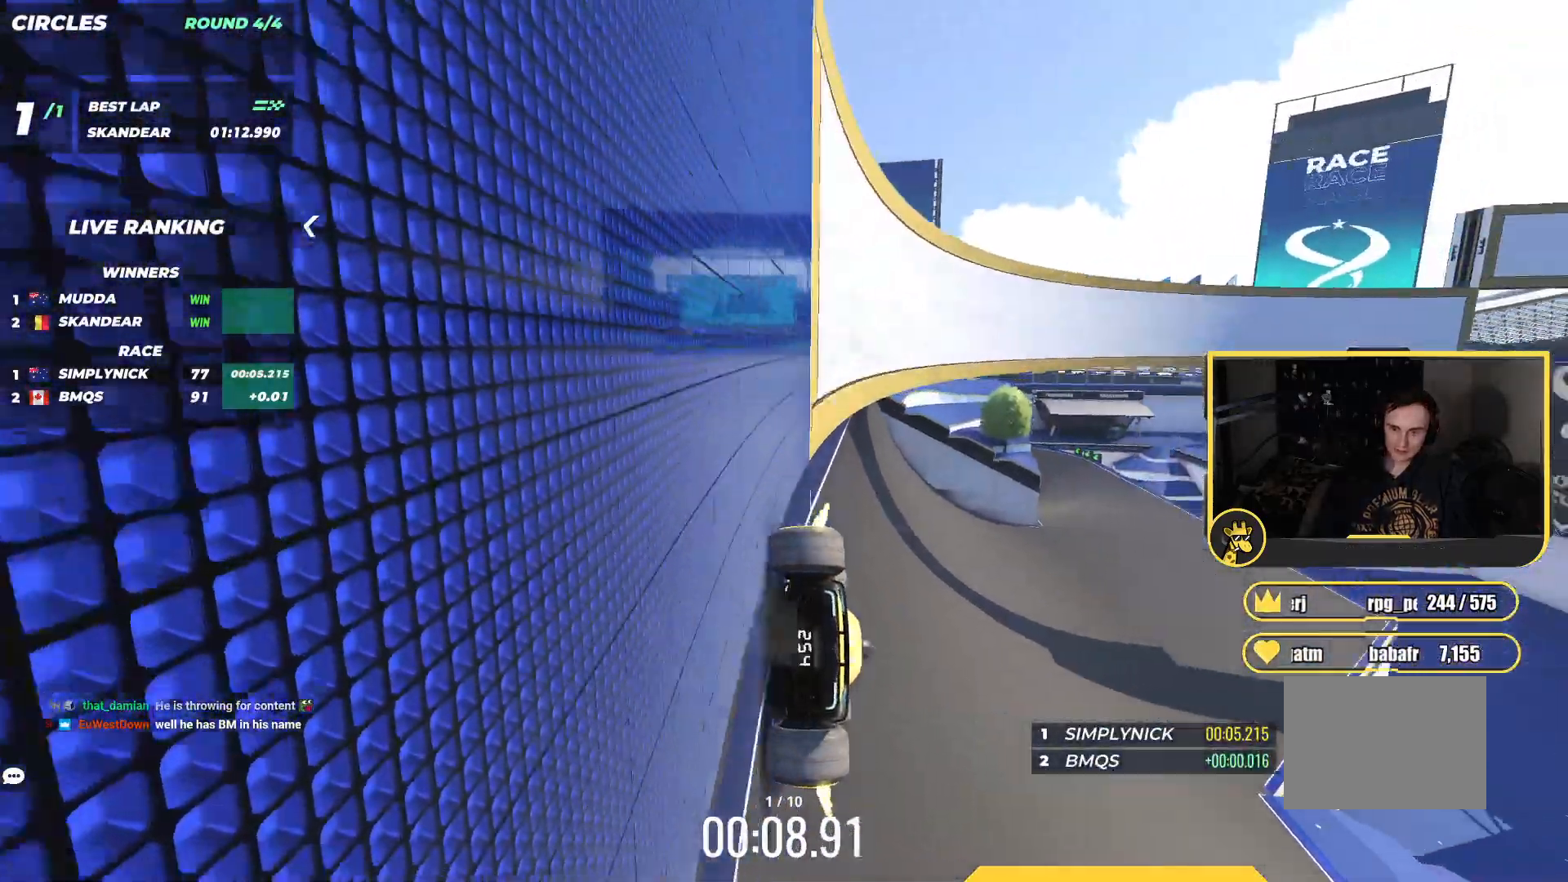
{"keys": ["up"], "events": [[217, "right", "down"], [483, "right", "up"]]}
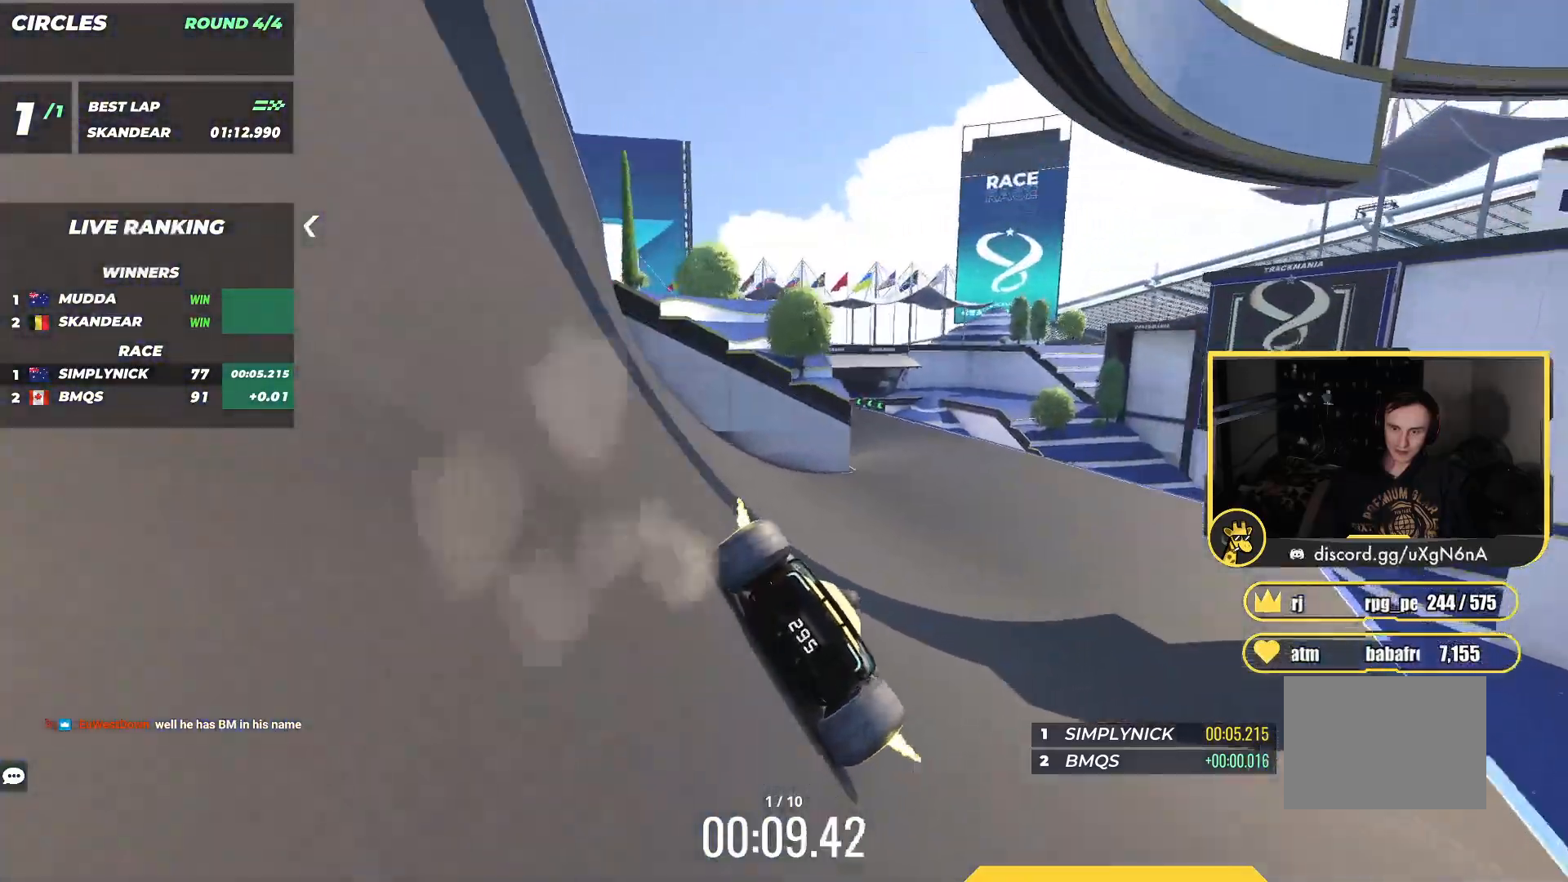
{"keys": ["down", "left", "up"], "events": [[150, "left", "down"], [500, "down", "down"]]}
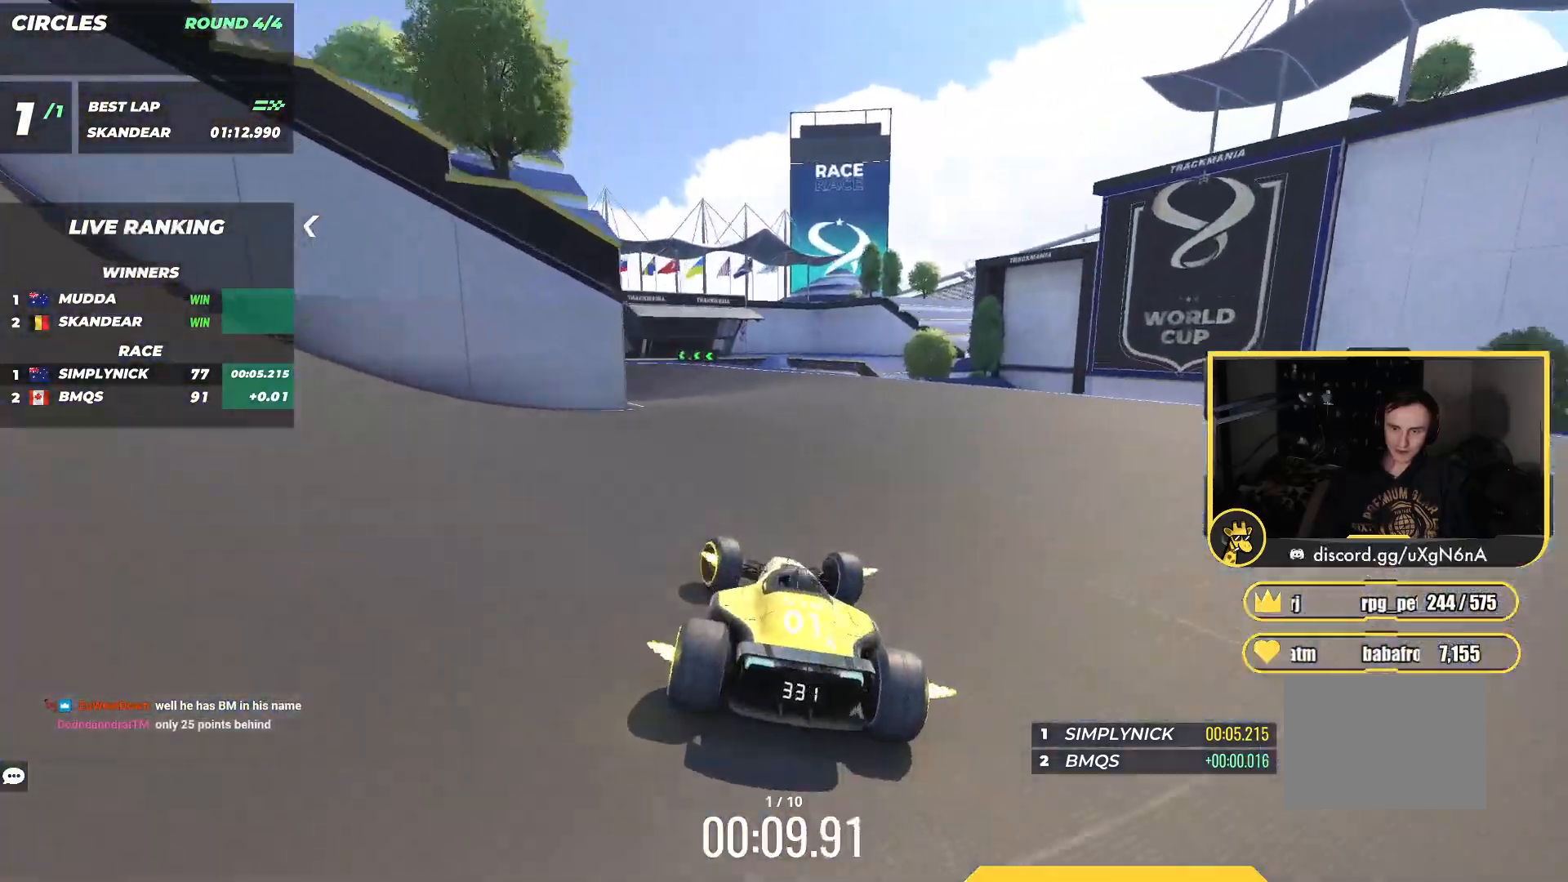
{"keys": ["up"], "events": [[383, "down", "up"], [433, "left", "up"]]}
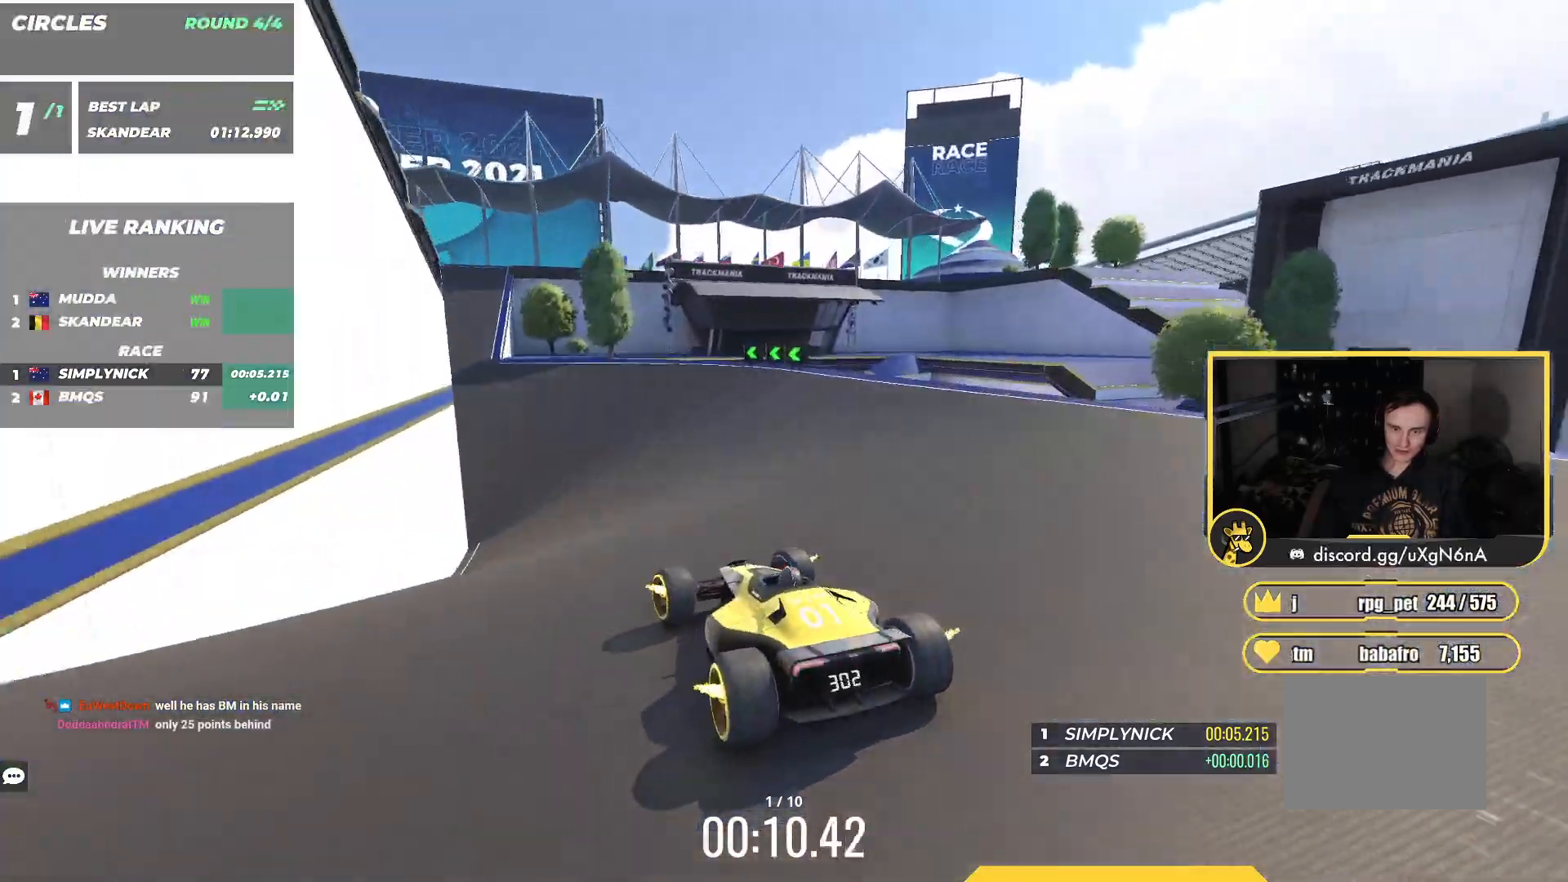
{"keys": ["left", "up"], "events": [[33, "right", "down"], [83, "right", "up"], [117, "left", "down"]]}
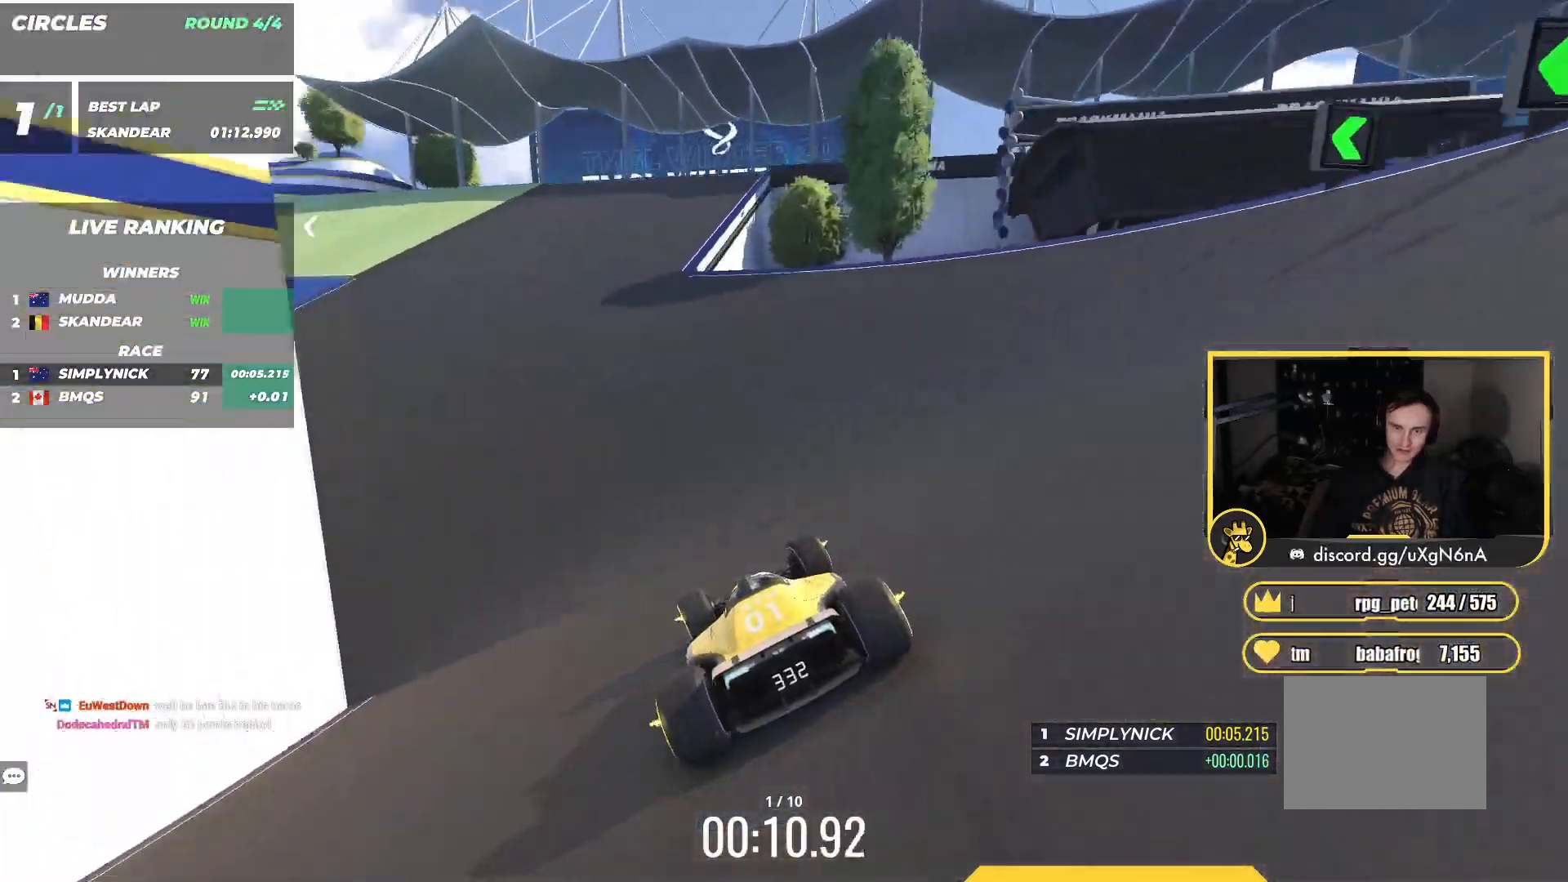
{"keys": ["left", "up"], "events": []}
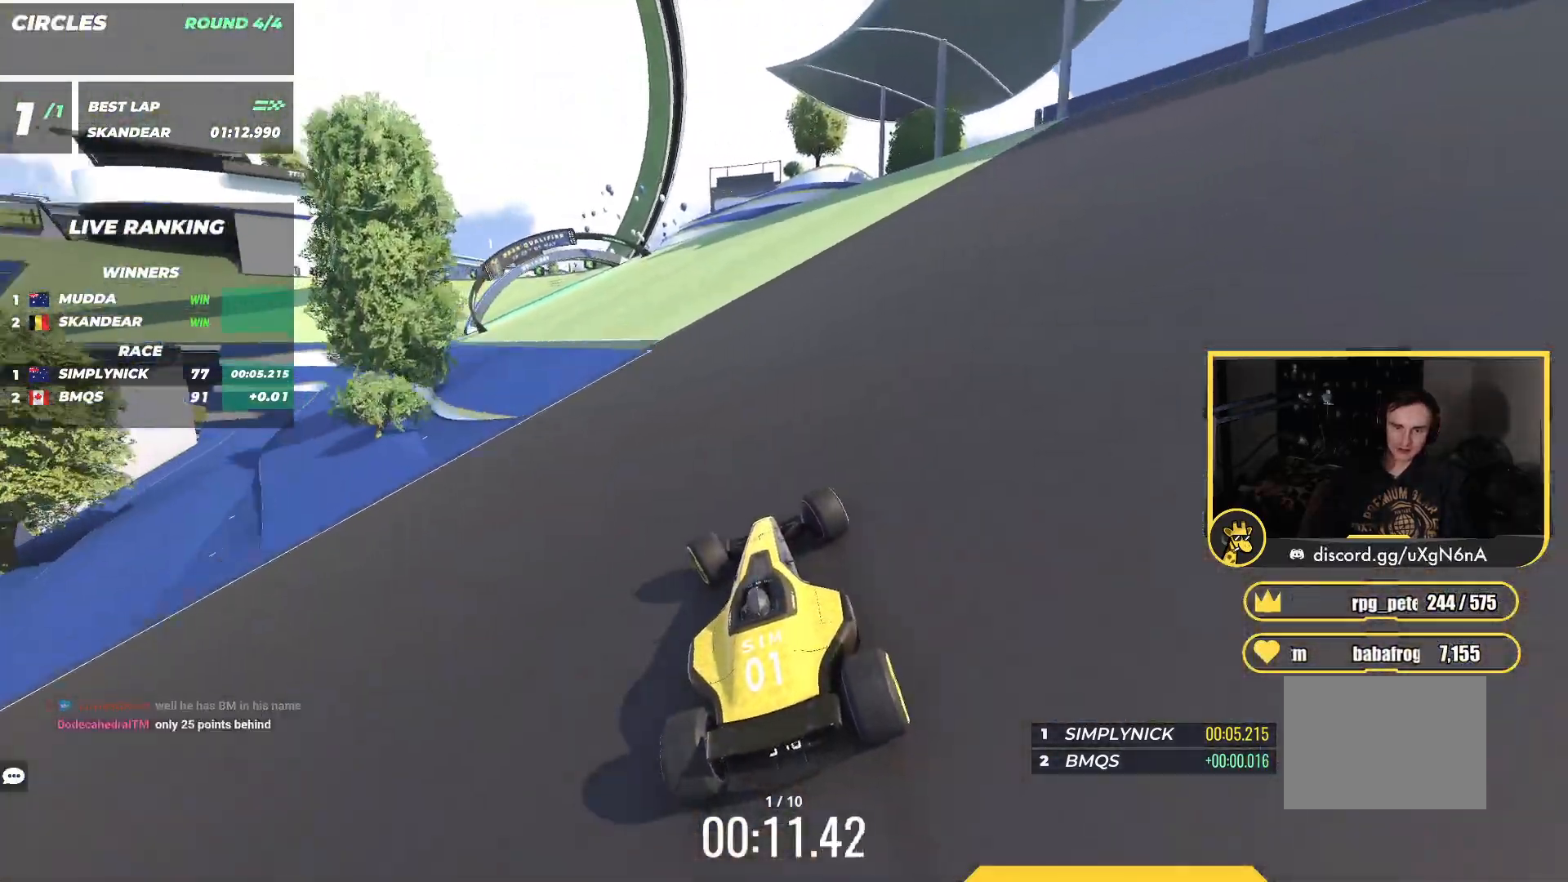
{"keys": ["left", "up"], "events": []}
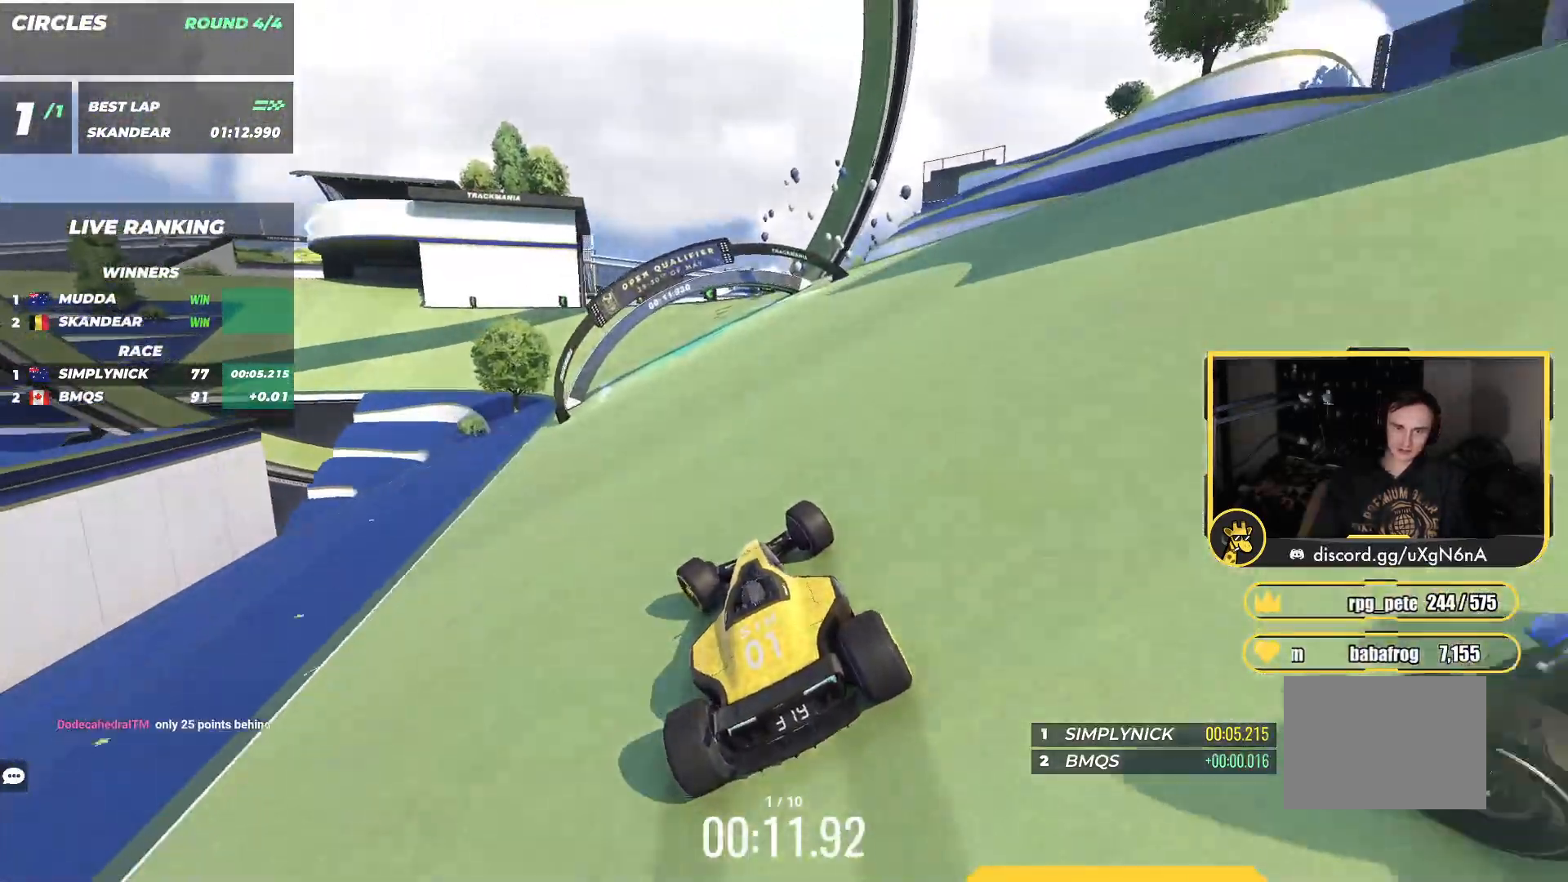
{"keys": ["left", "up"], "events": []}
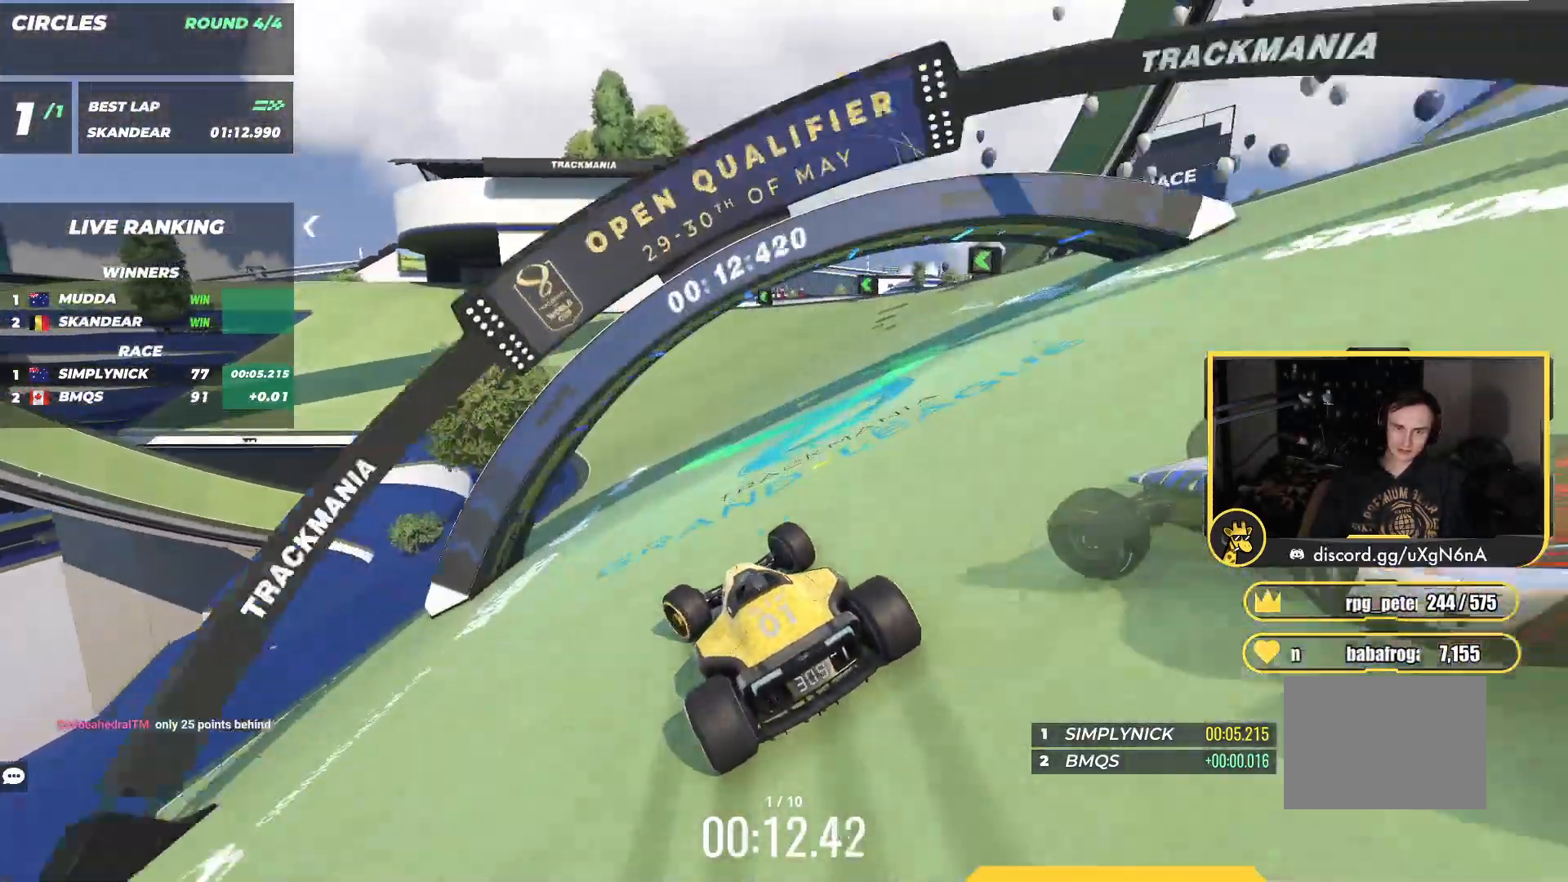
{"keys": ["left", "up"], "events": [[17, "left", "up"], [117, "left", "down"], [317, "left", "up"], [433, "left", "down"]]}
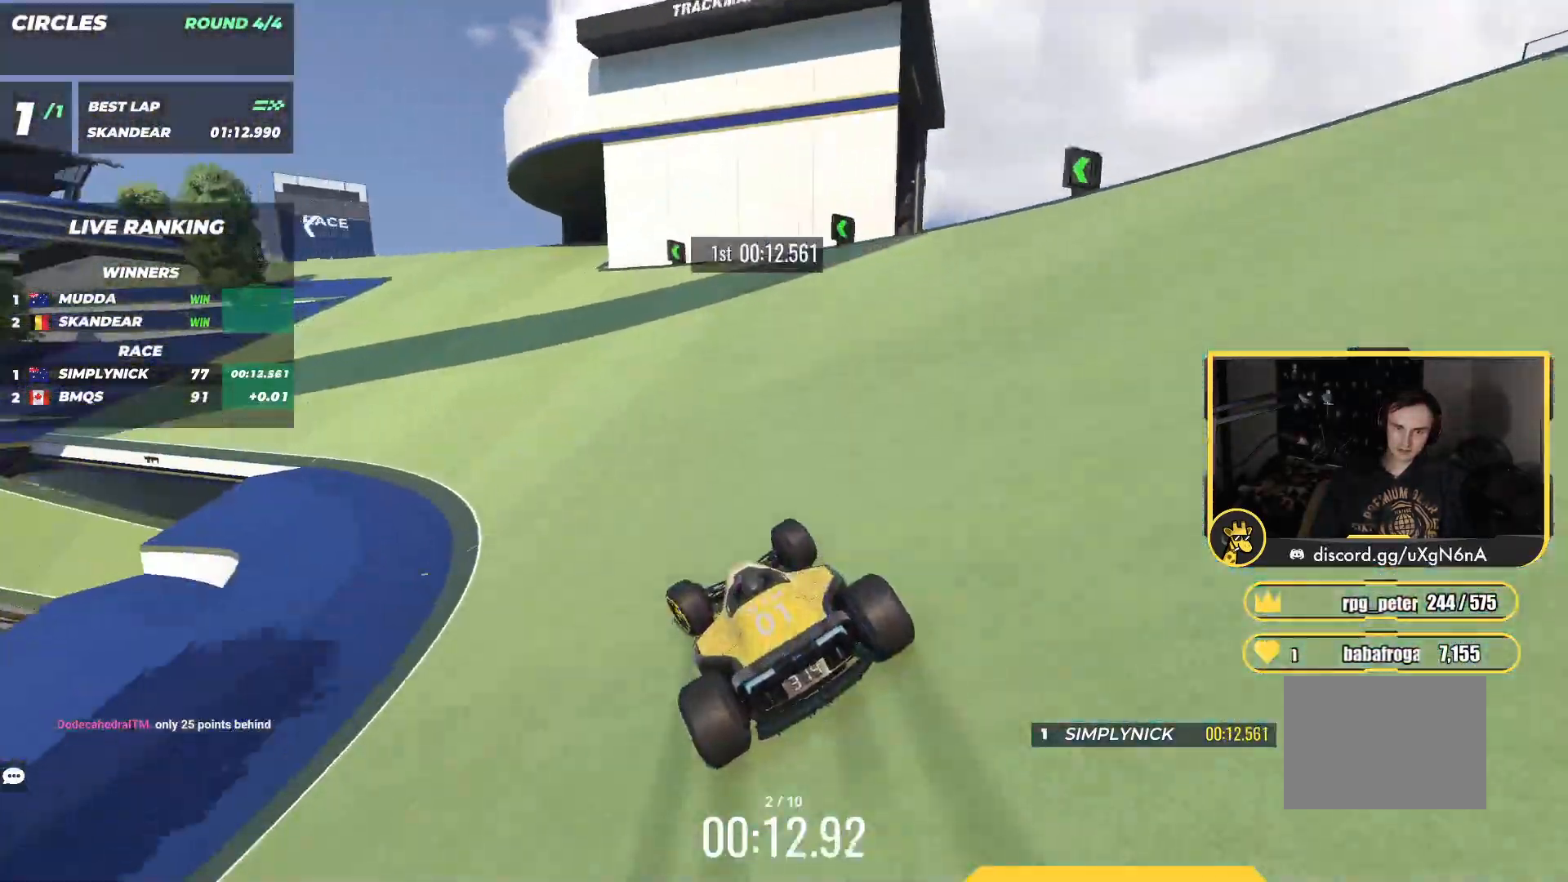
{"keys": ["left", "up"], "events": [[233, "left", "up"], [350, "left", "down"]]}
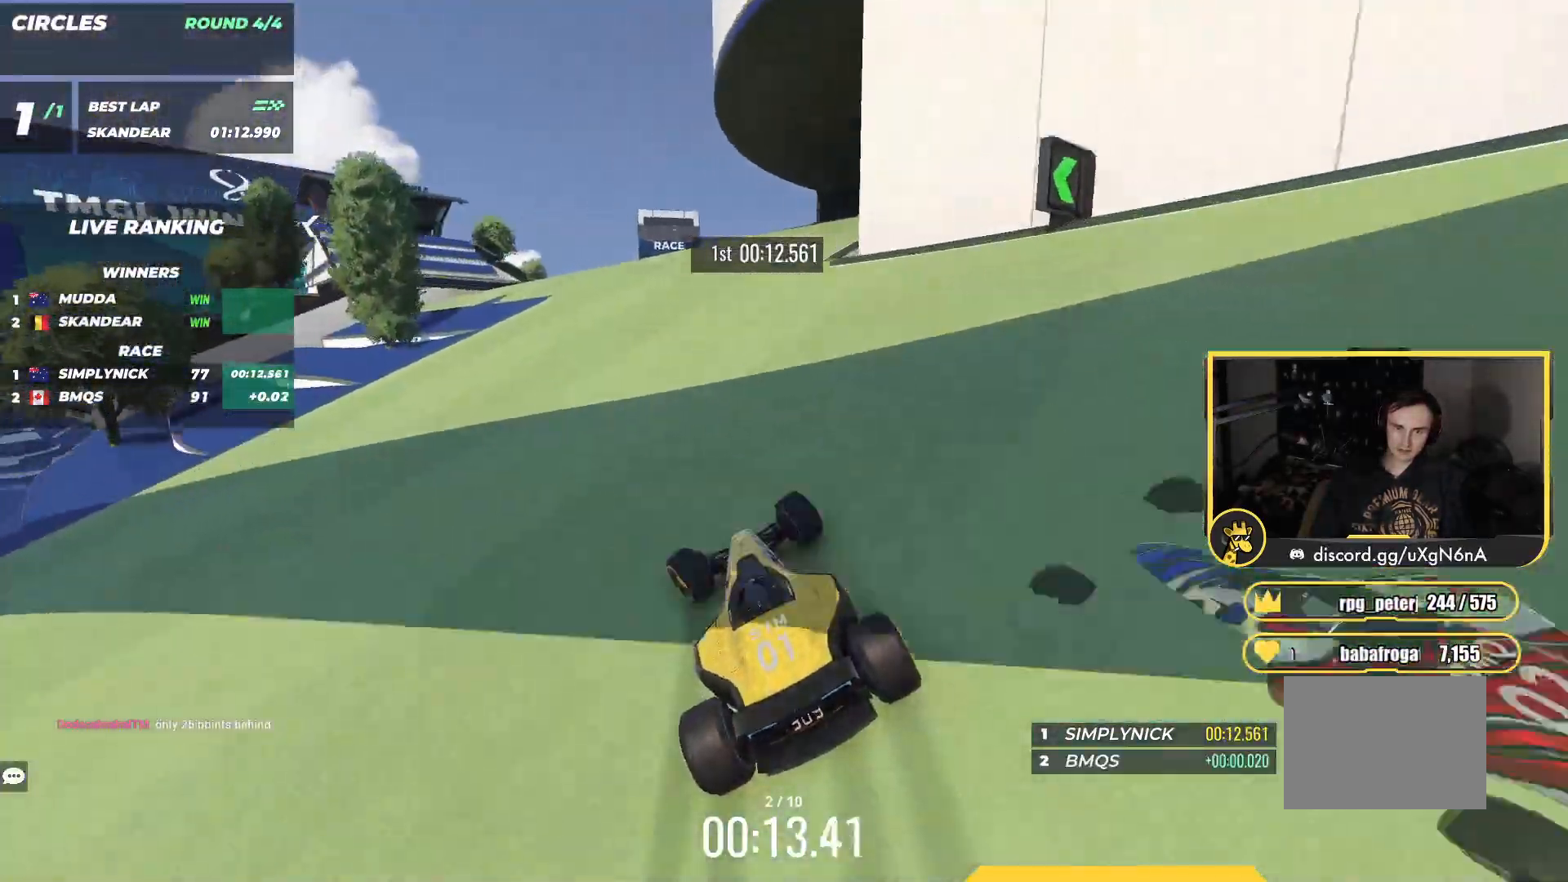
{"keys": ["up"], "events": [[50, "left", "up"], [183, "left", "down"], [283, "left", "up"]]}
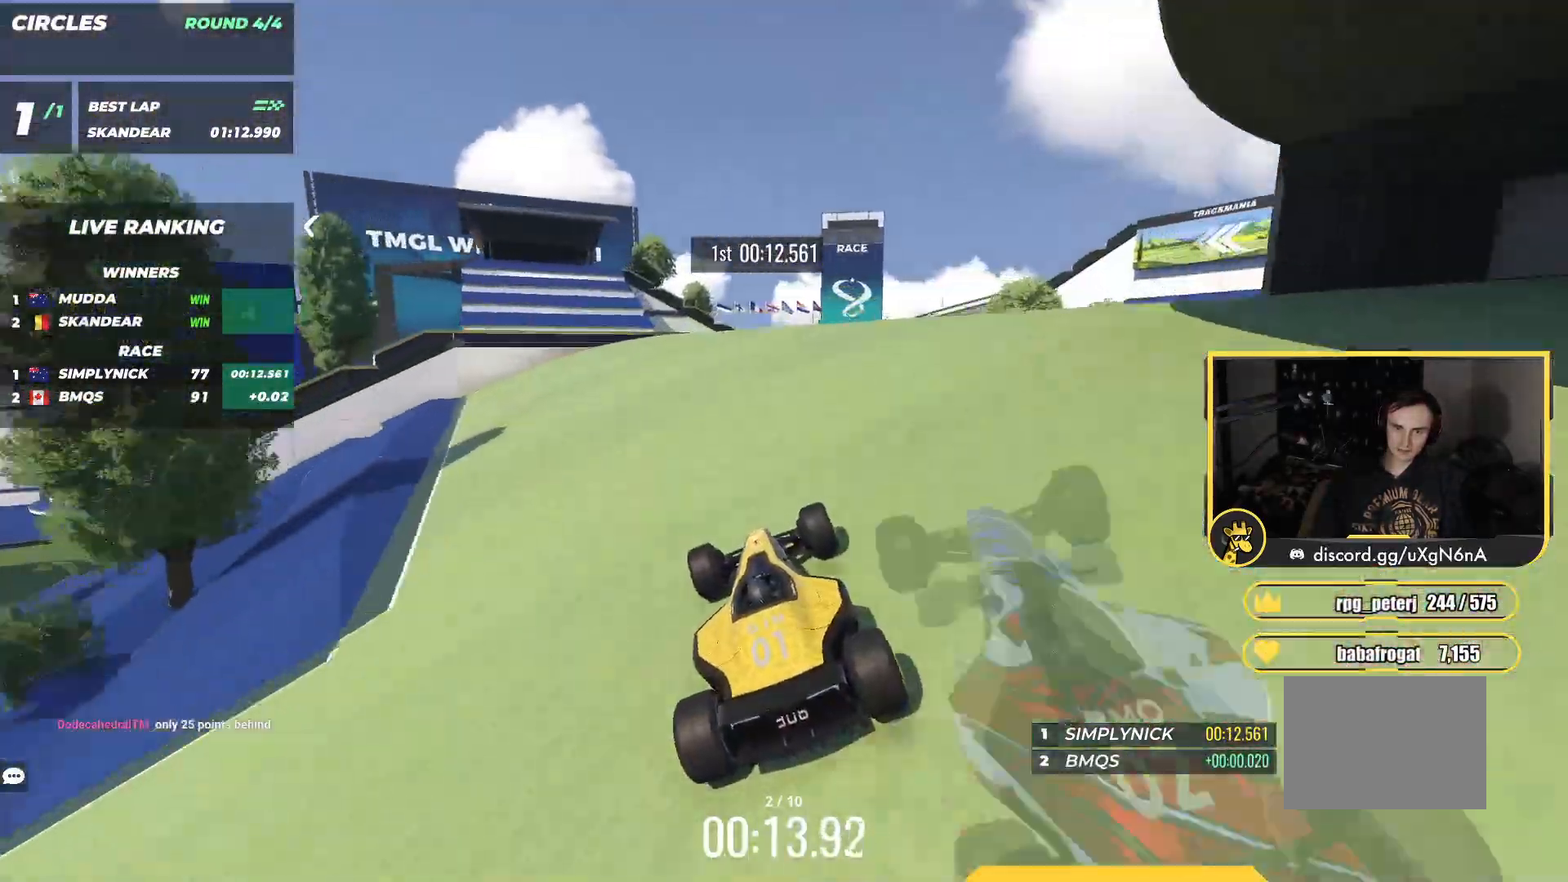
{"keys": ["right", "up"], "events": [[400, "right", "down"]]}
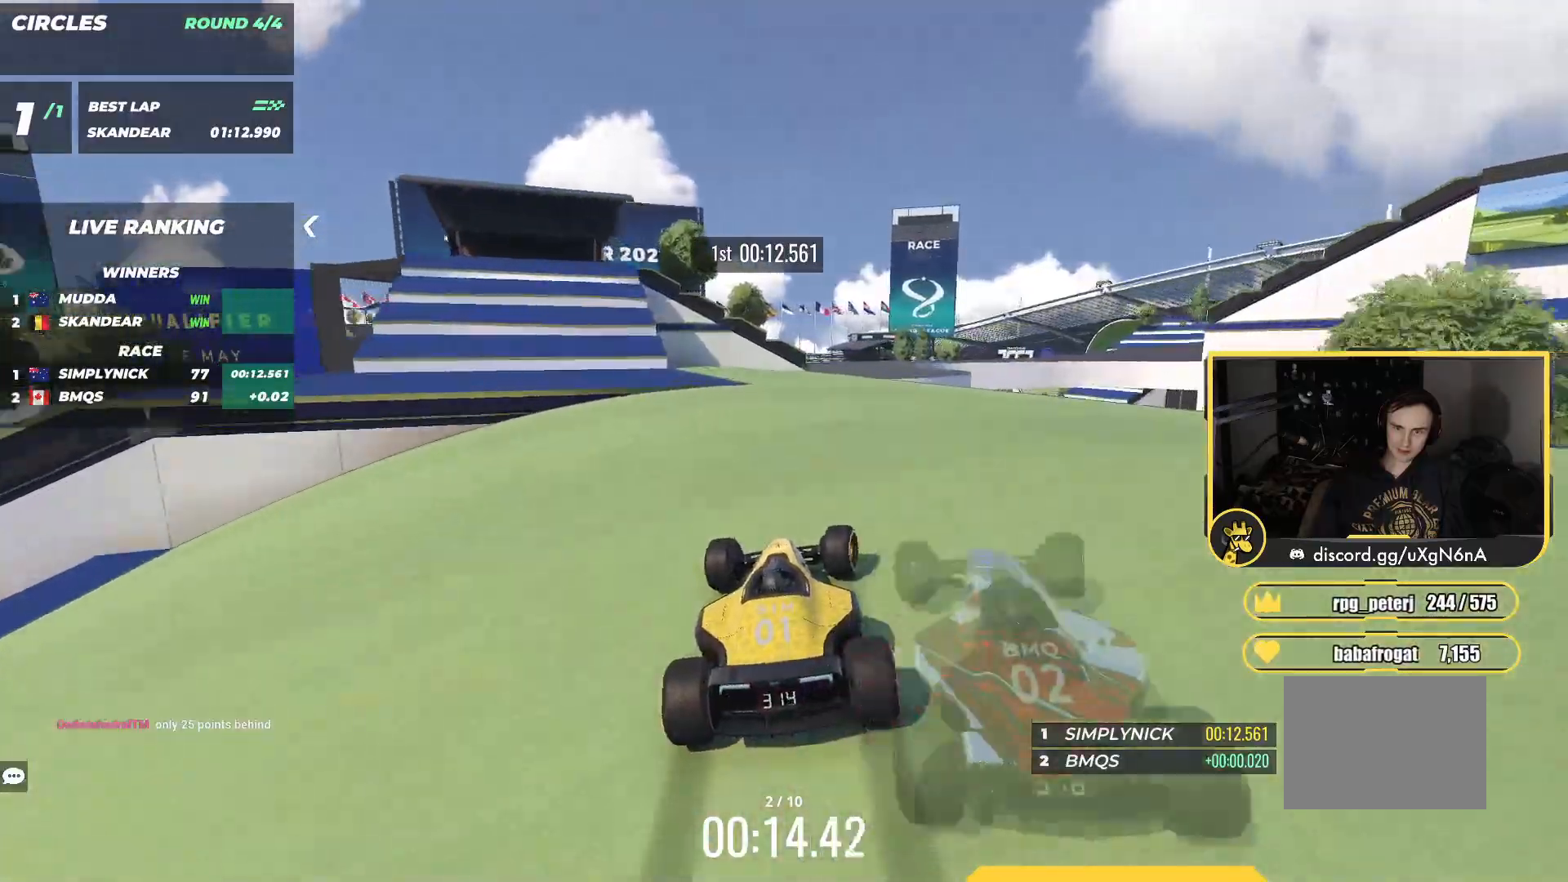
{"keys": ["up"], "events": [[50, "right", "up"], [267, "left", "down"], [400, "left", "up"]]}
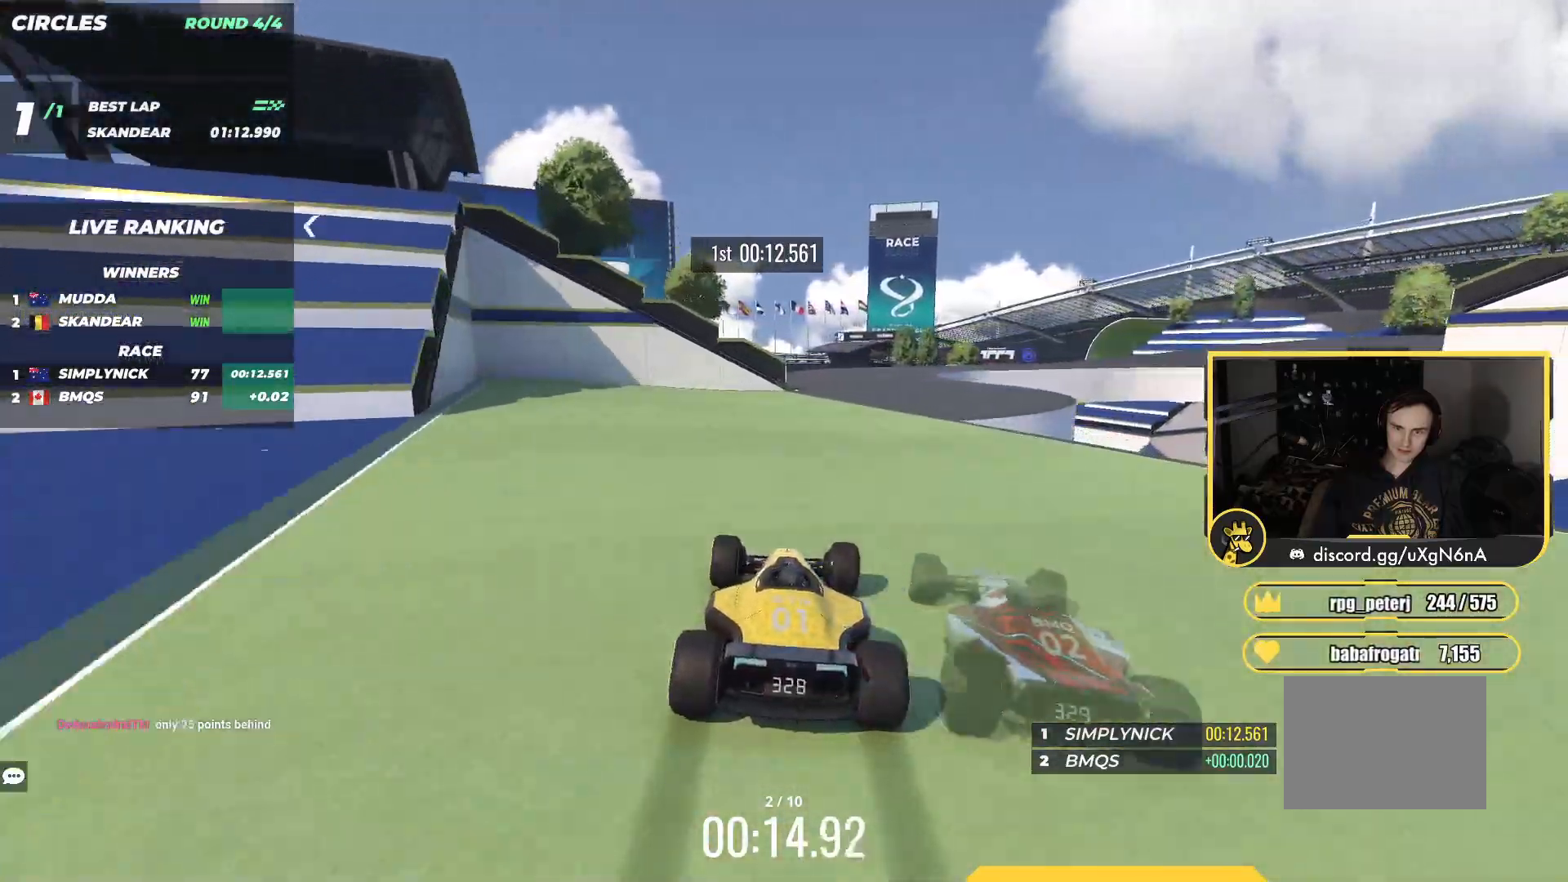
{"keys": ["right", "up"], "events": [[17, "right", "down"]]}
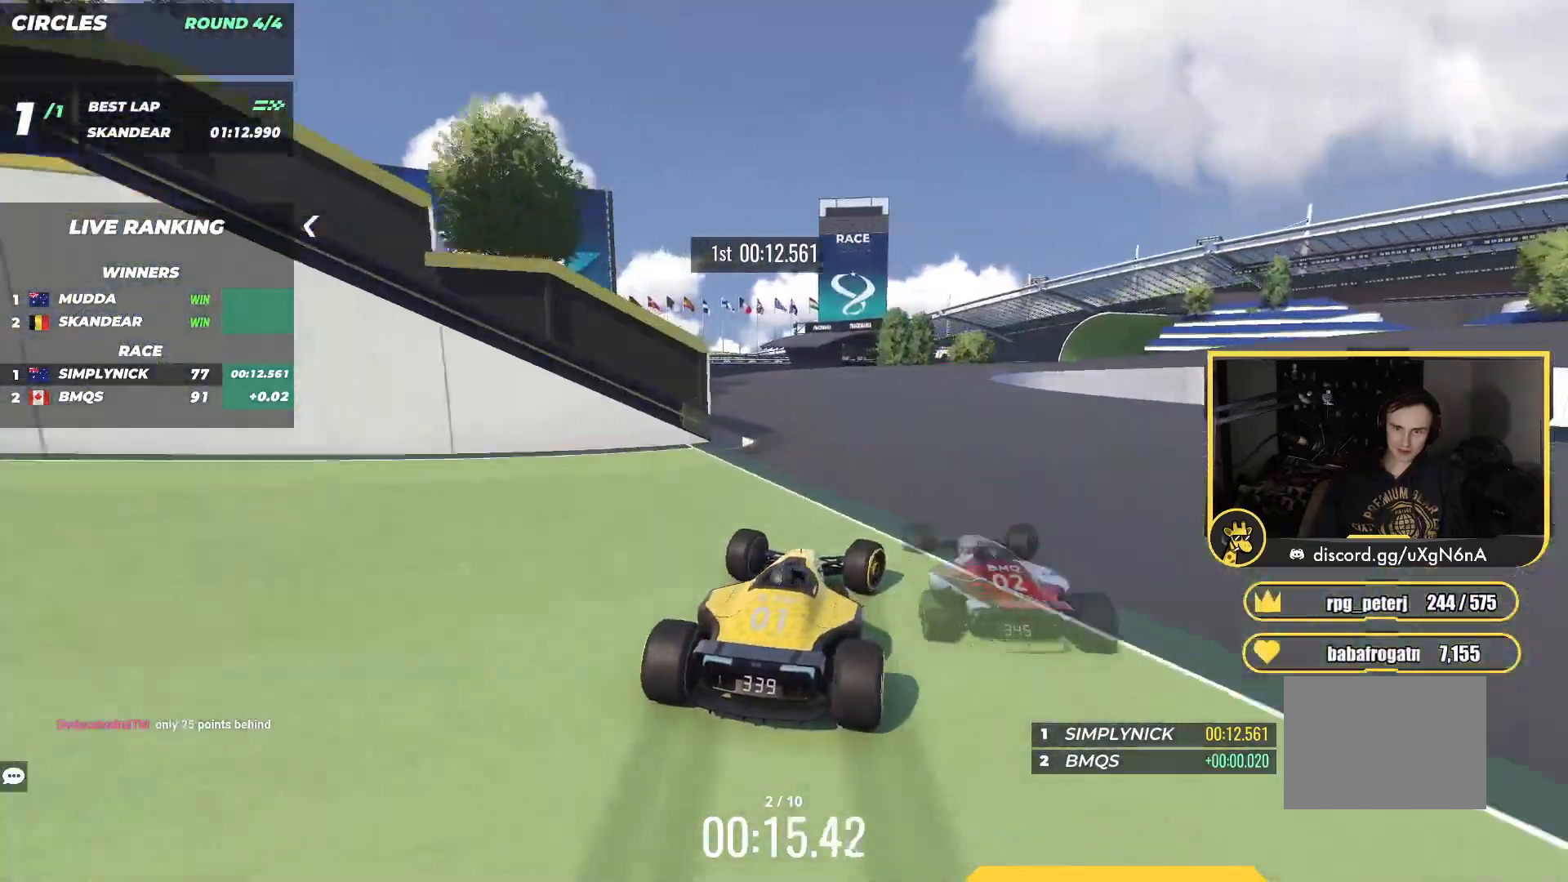
{"keys": ["down", "right", "up"], "events": [[283, "down", "down"]]}
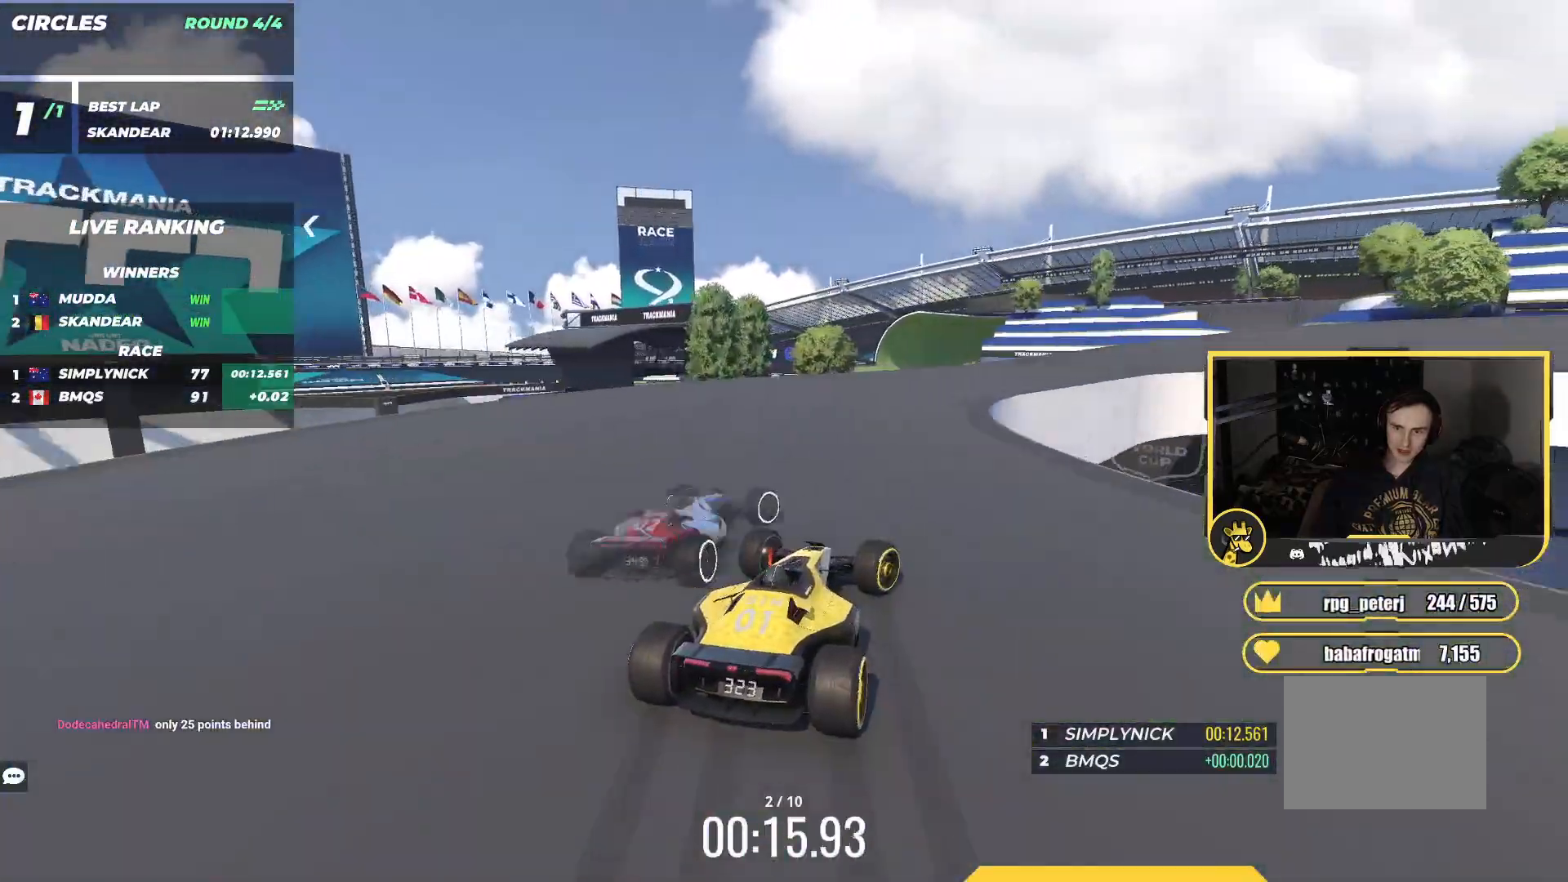
{"keys": ["right", "up"], "events": [[283, "down", "up"], [417, "up", "up"], [483, "up", "down"]]}
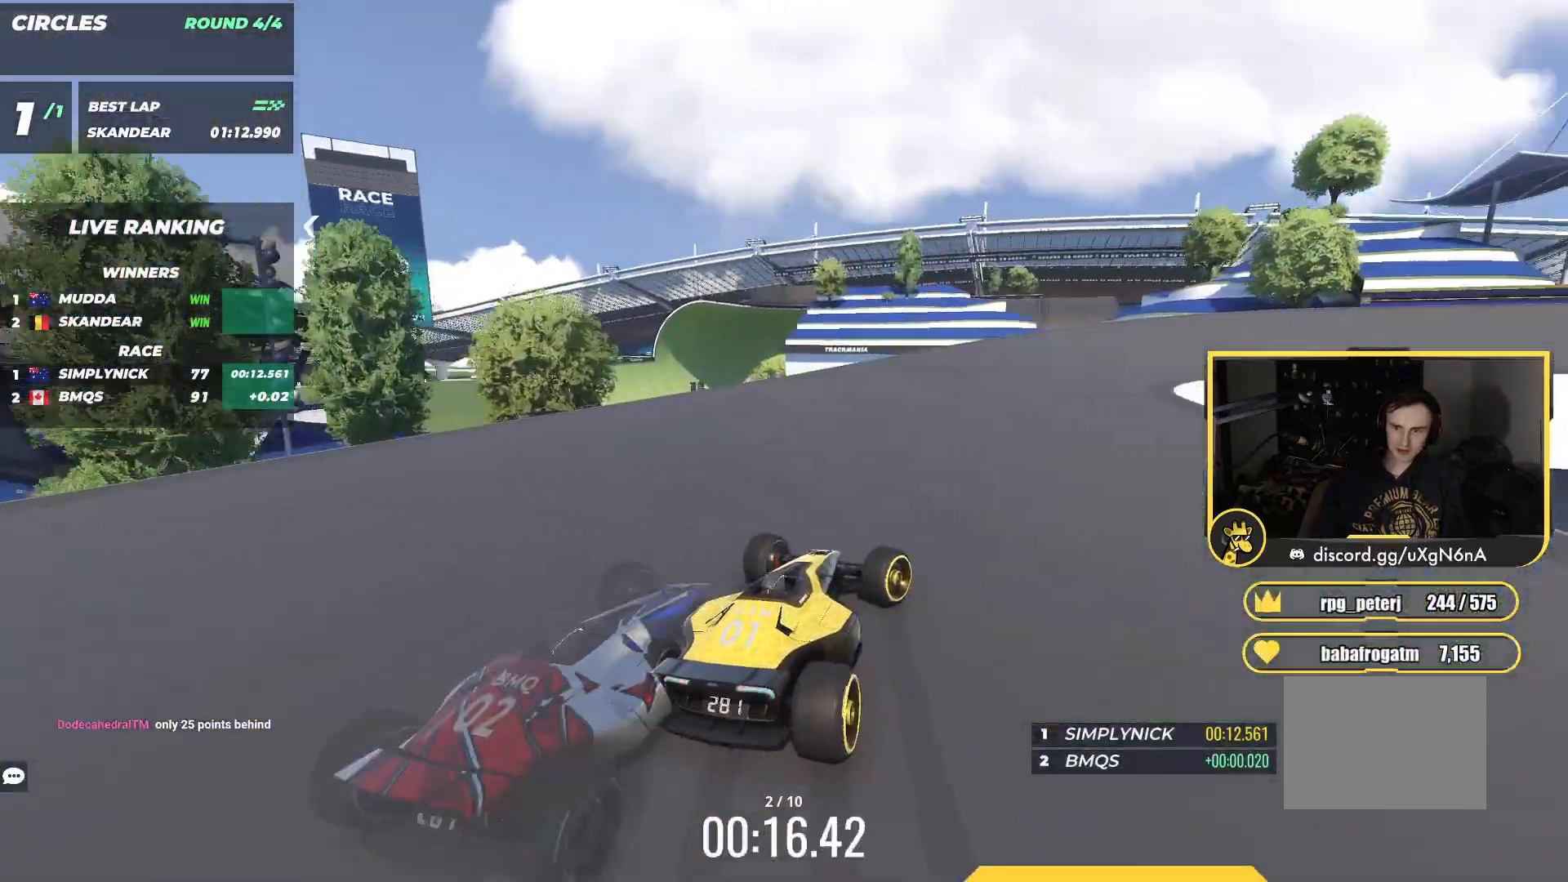
{"keys": ["right", "up"], "events": []}
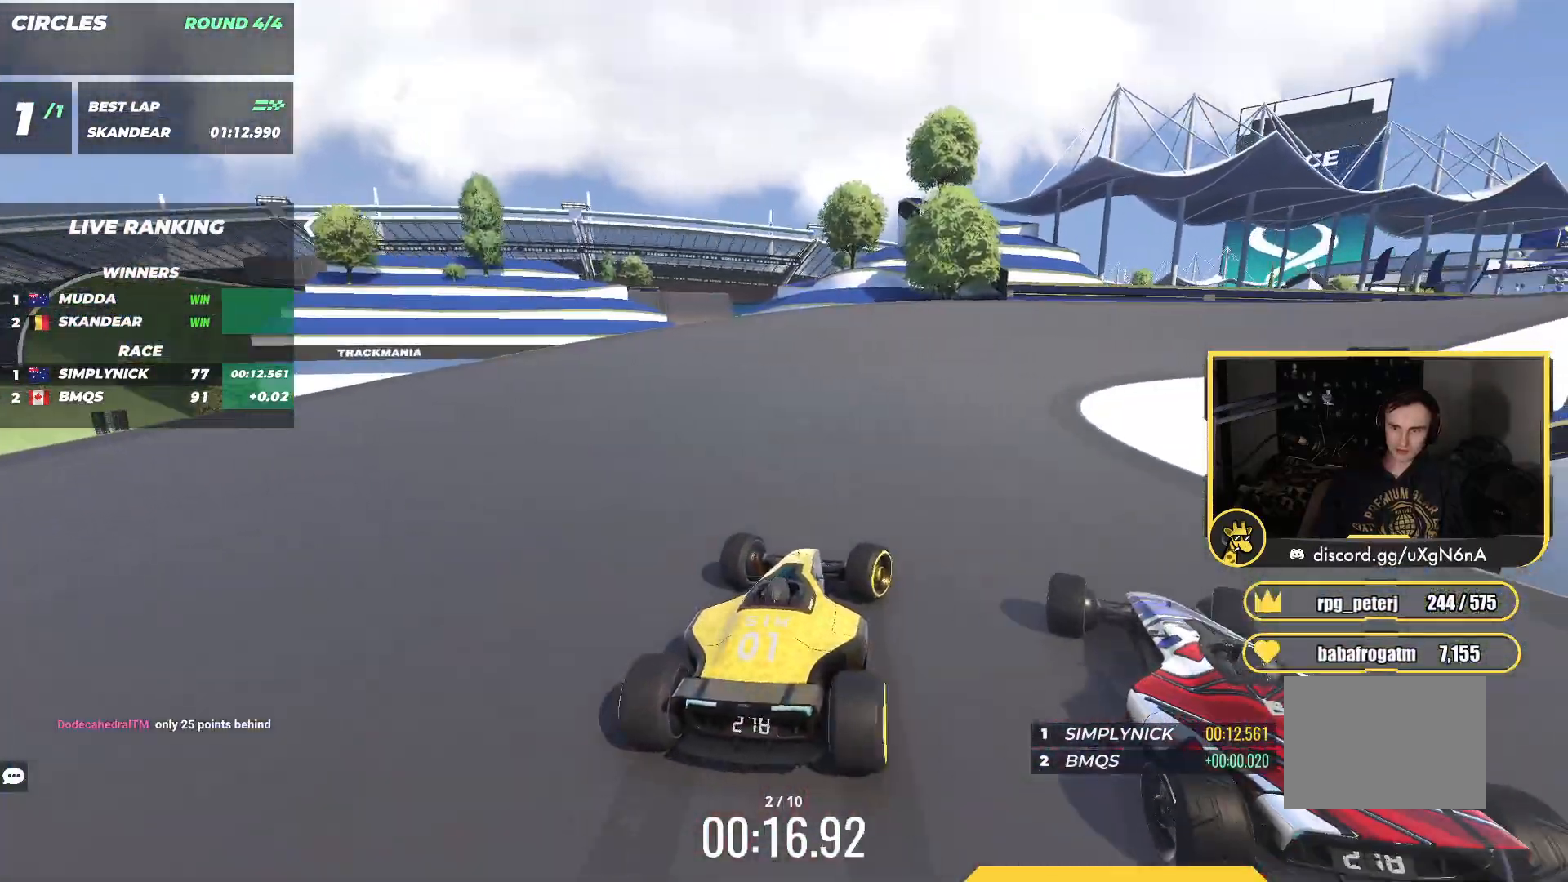
{"keys": ["right", "up"], "events": []}
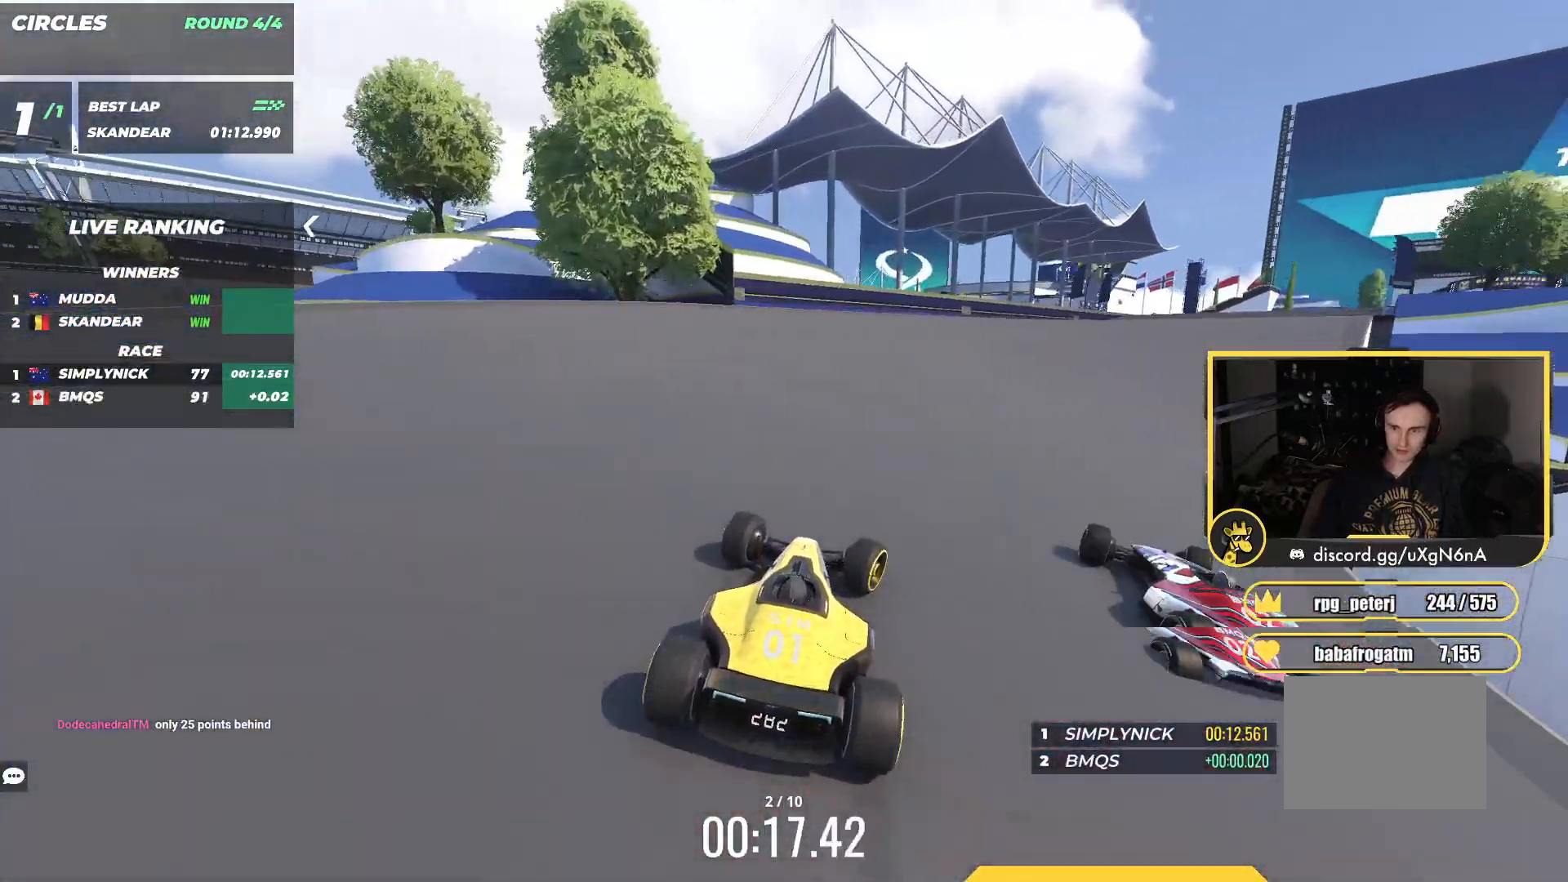
{"keys": ["right", "up"], "events": []}
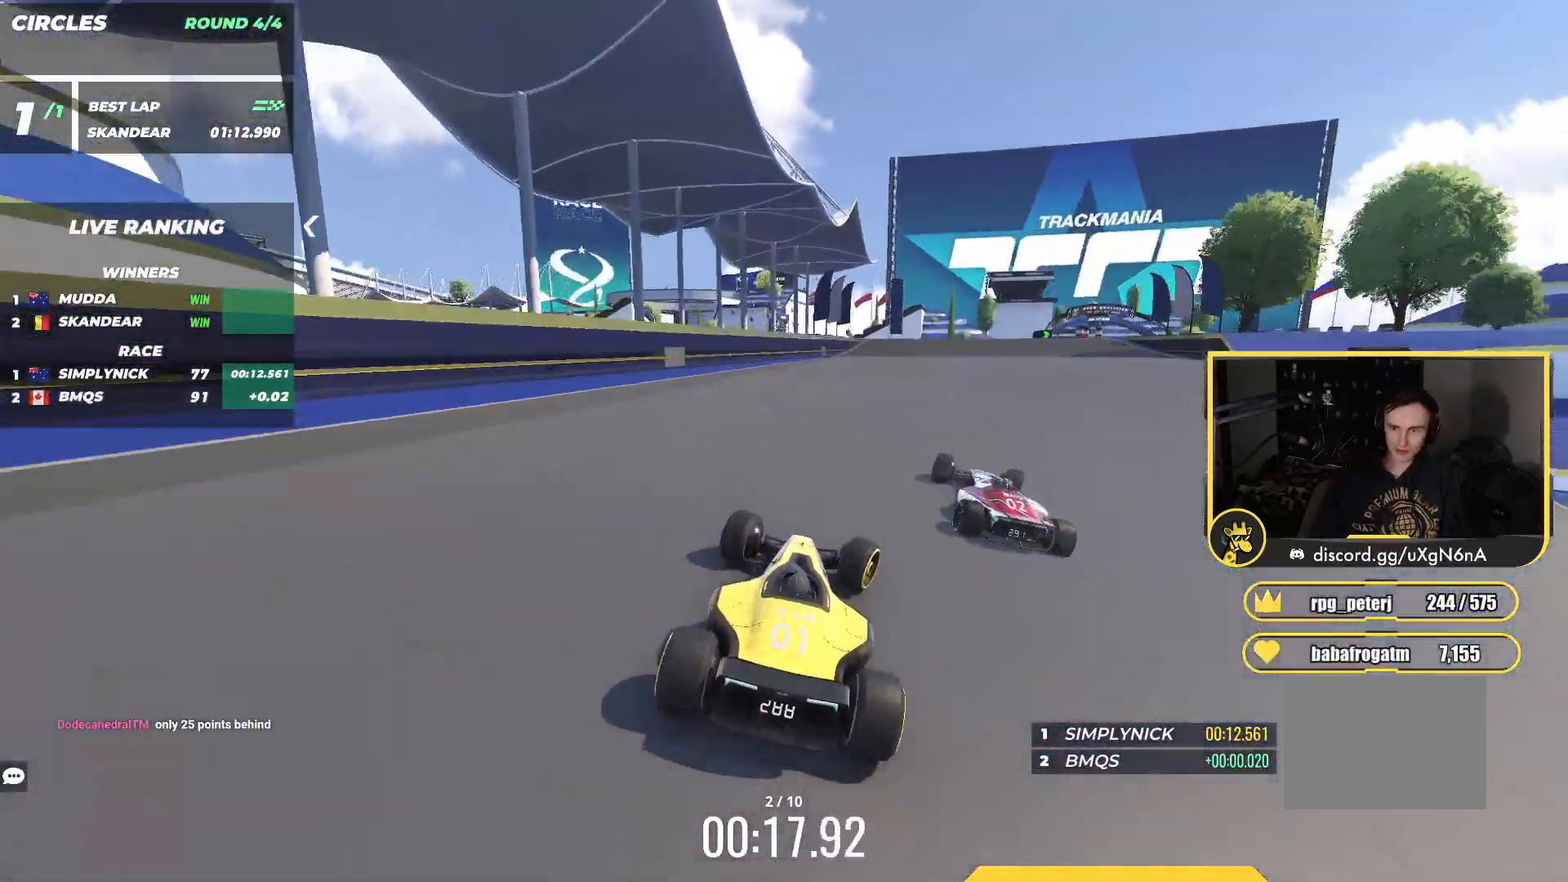
{"keys": ["up"], "events": [[500, "right", "up"]]}
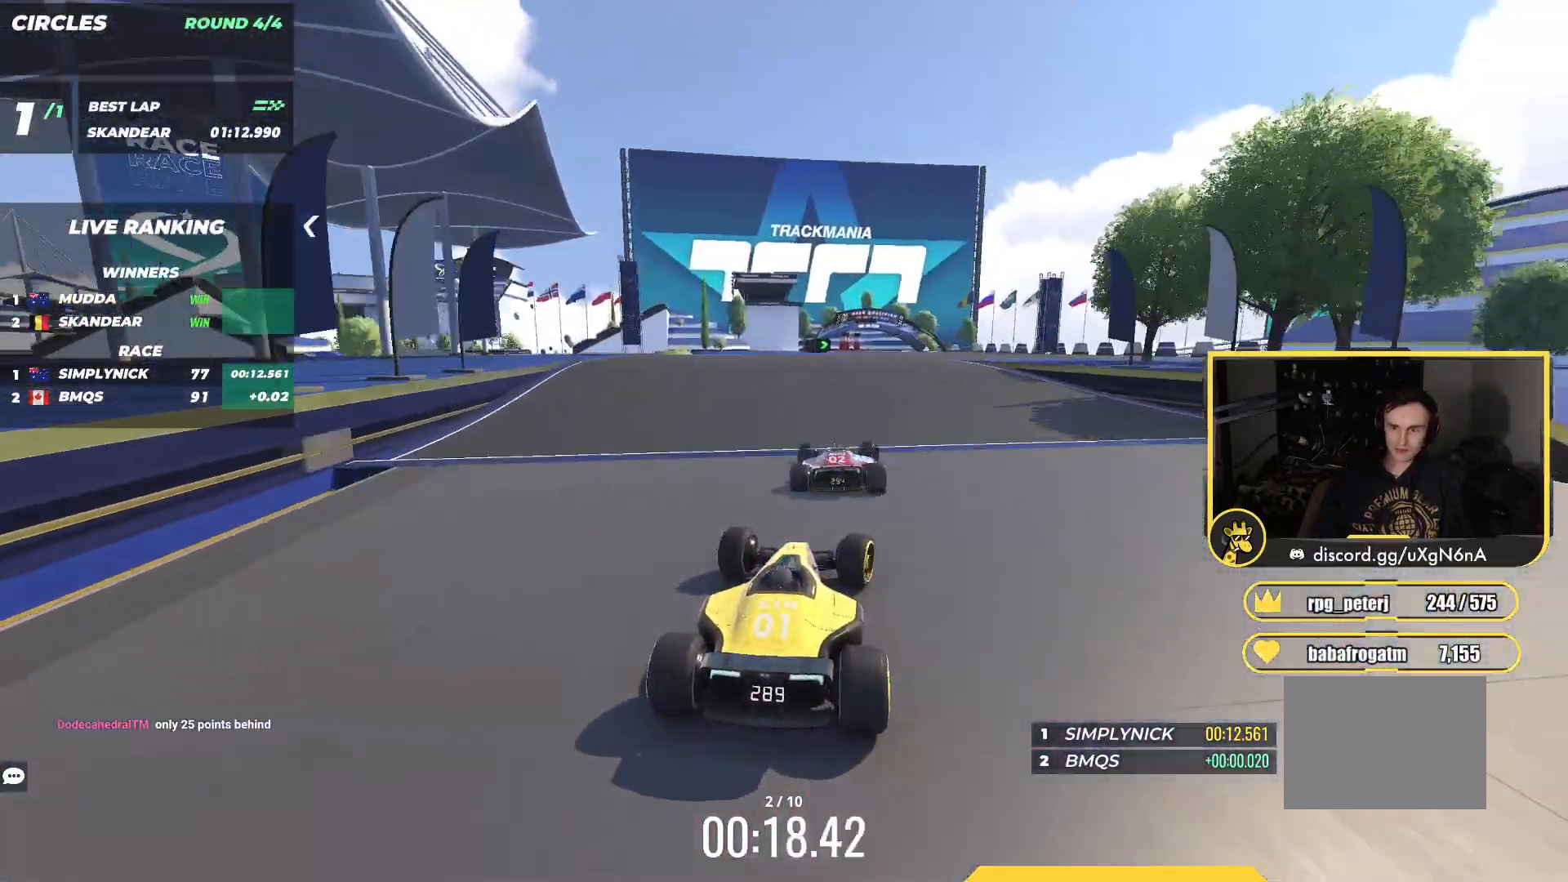
{"keys": ["up"], "events": [[283, "left", "down"], [333, "left", "up"]]}
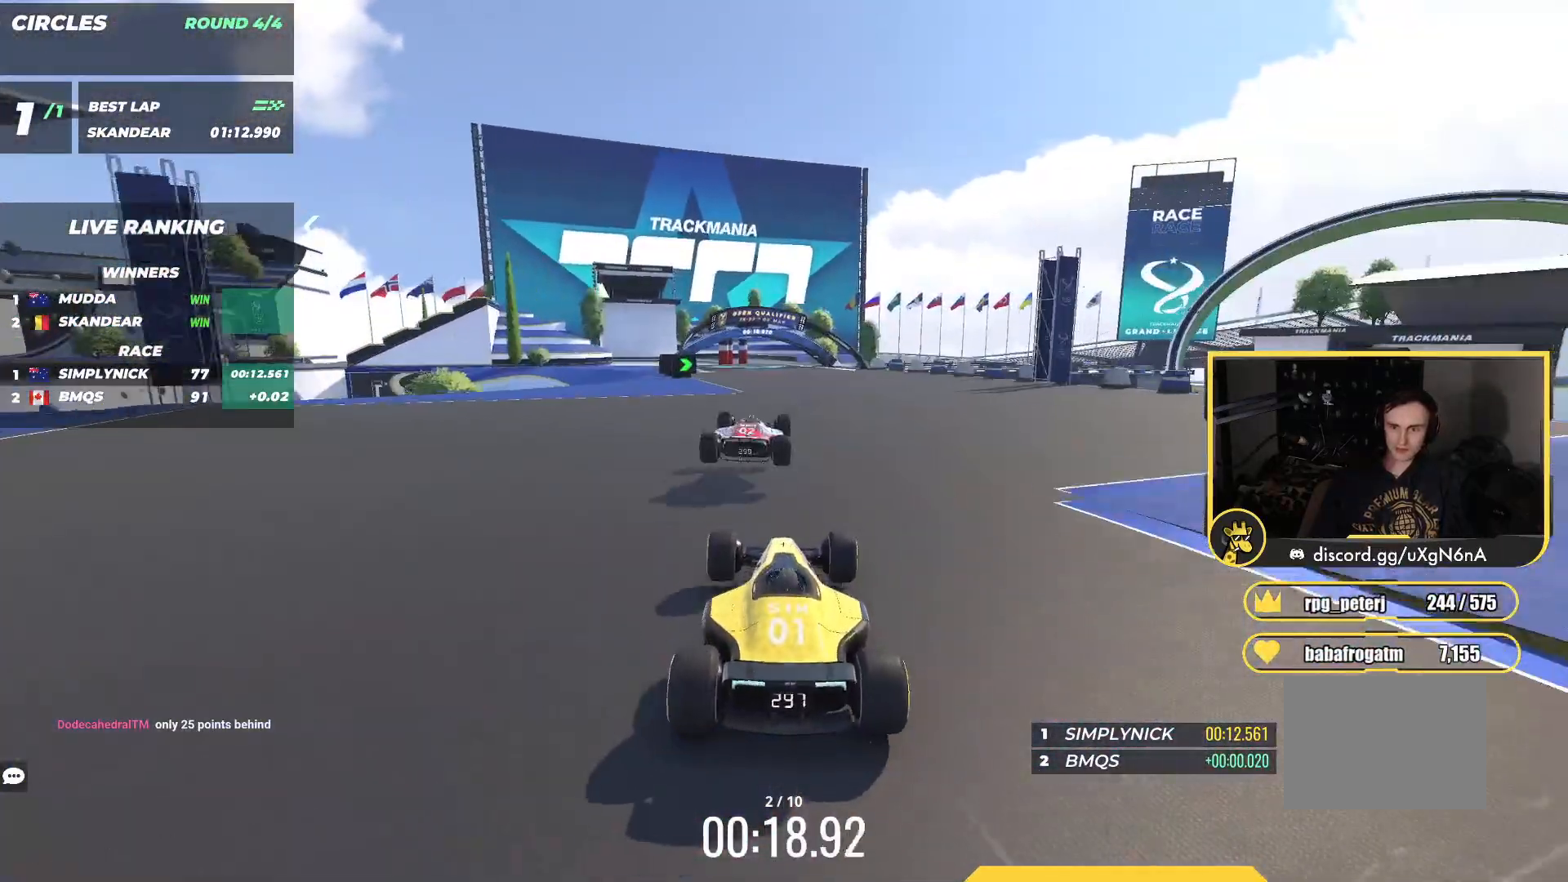
{"keys": ["right", "up"], "events": [[483, "right", "down"]]}
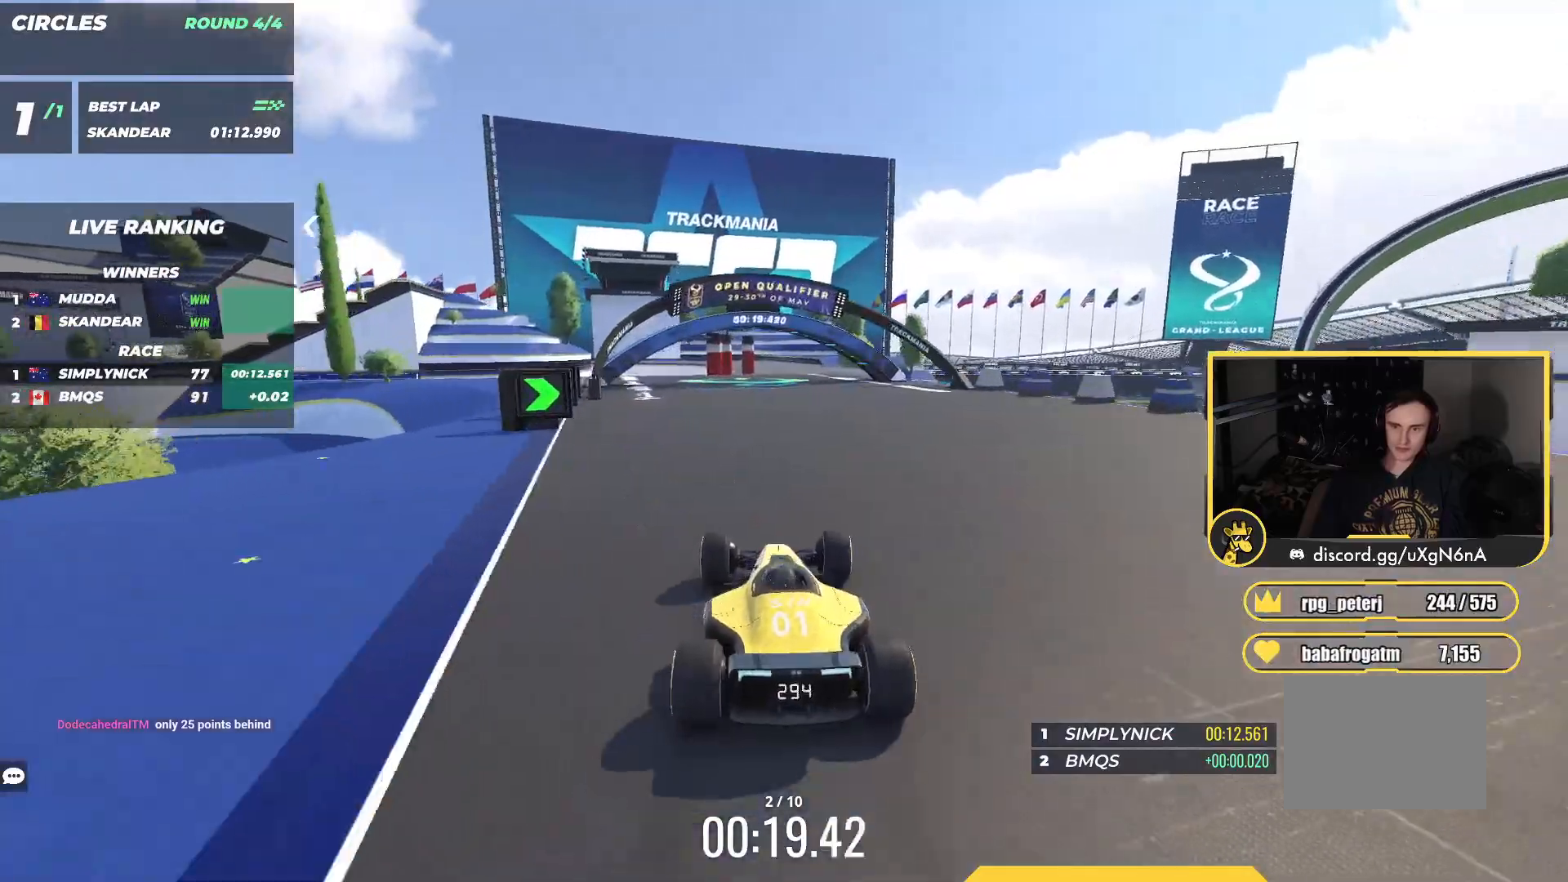
{"keys": ["left", "up"], "events": [[283, "right", "up"], [467, "left", "down"]]}
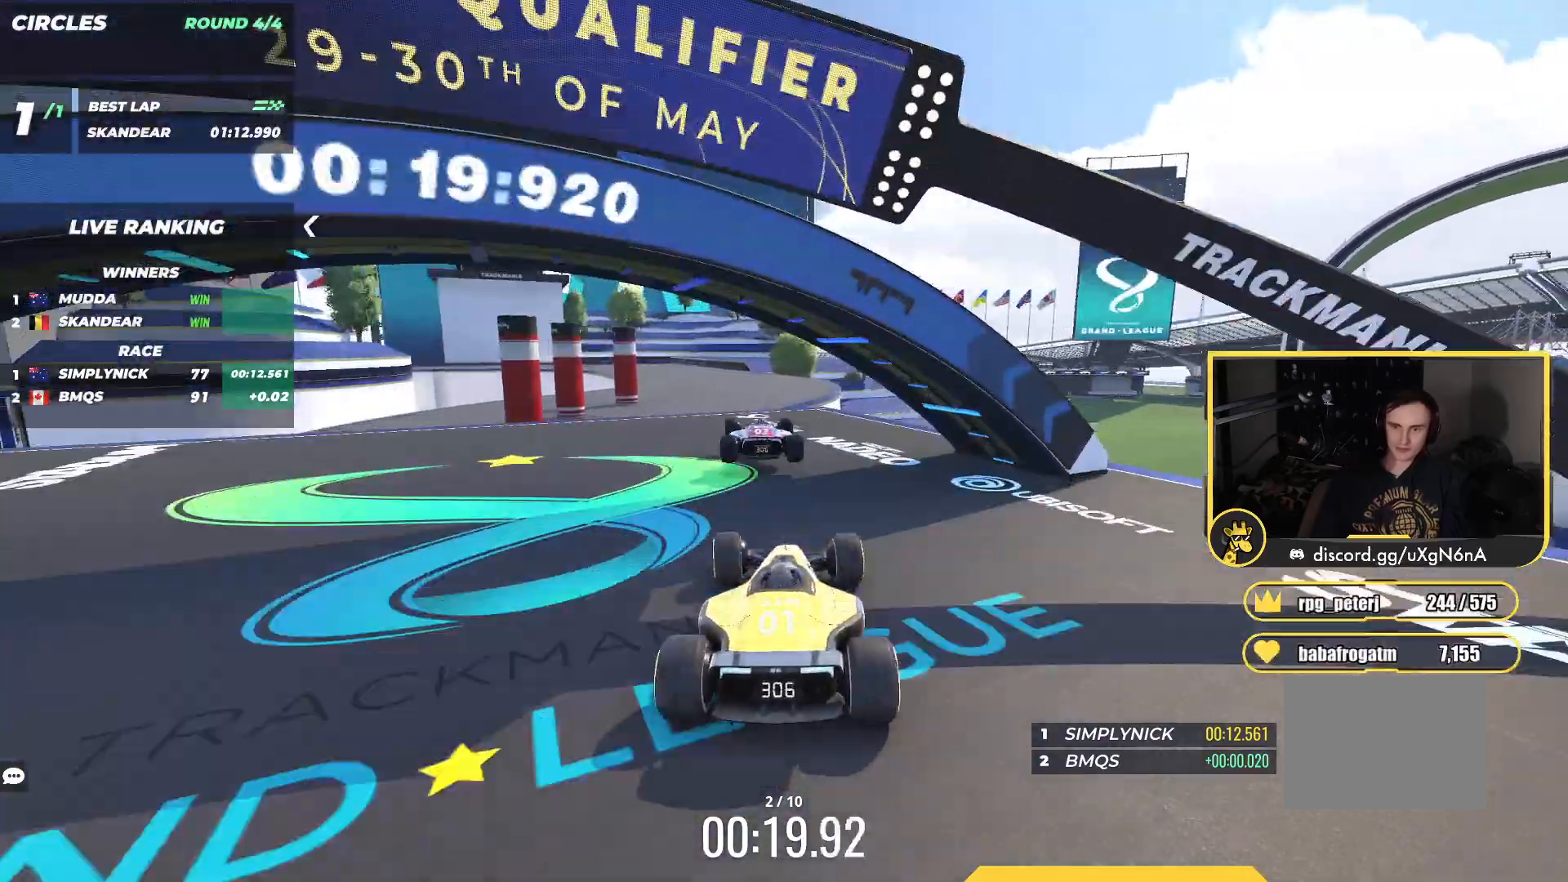
{"keys": ["left", "up"], "events": []}
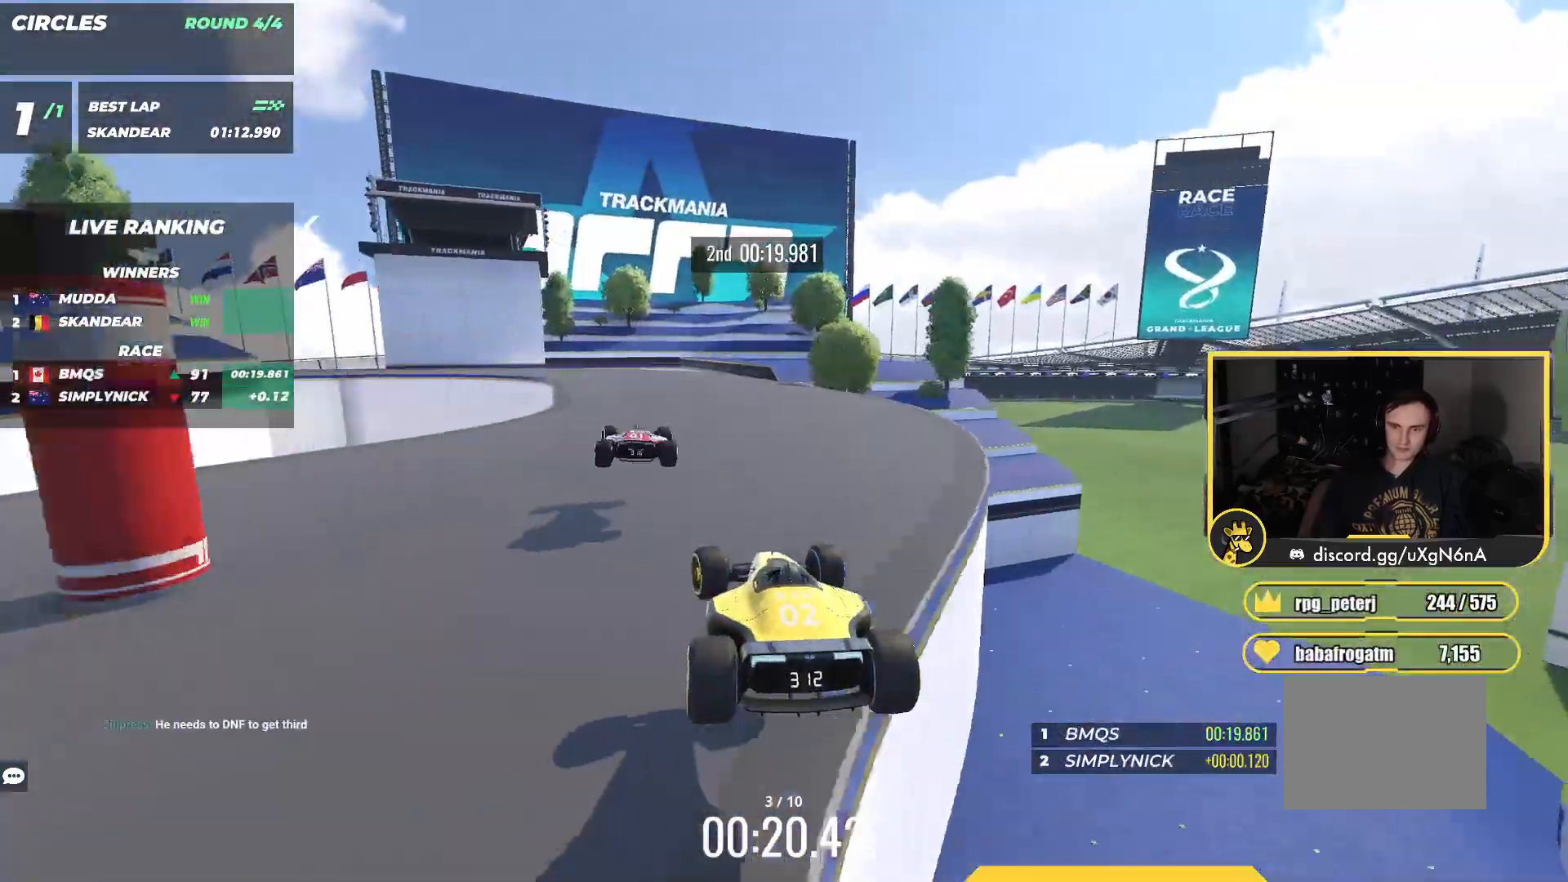
{"keys": ["down", "left", "up"], "events": [[467, "down", "down"]]}